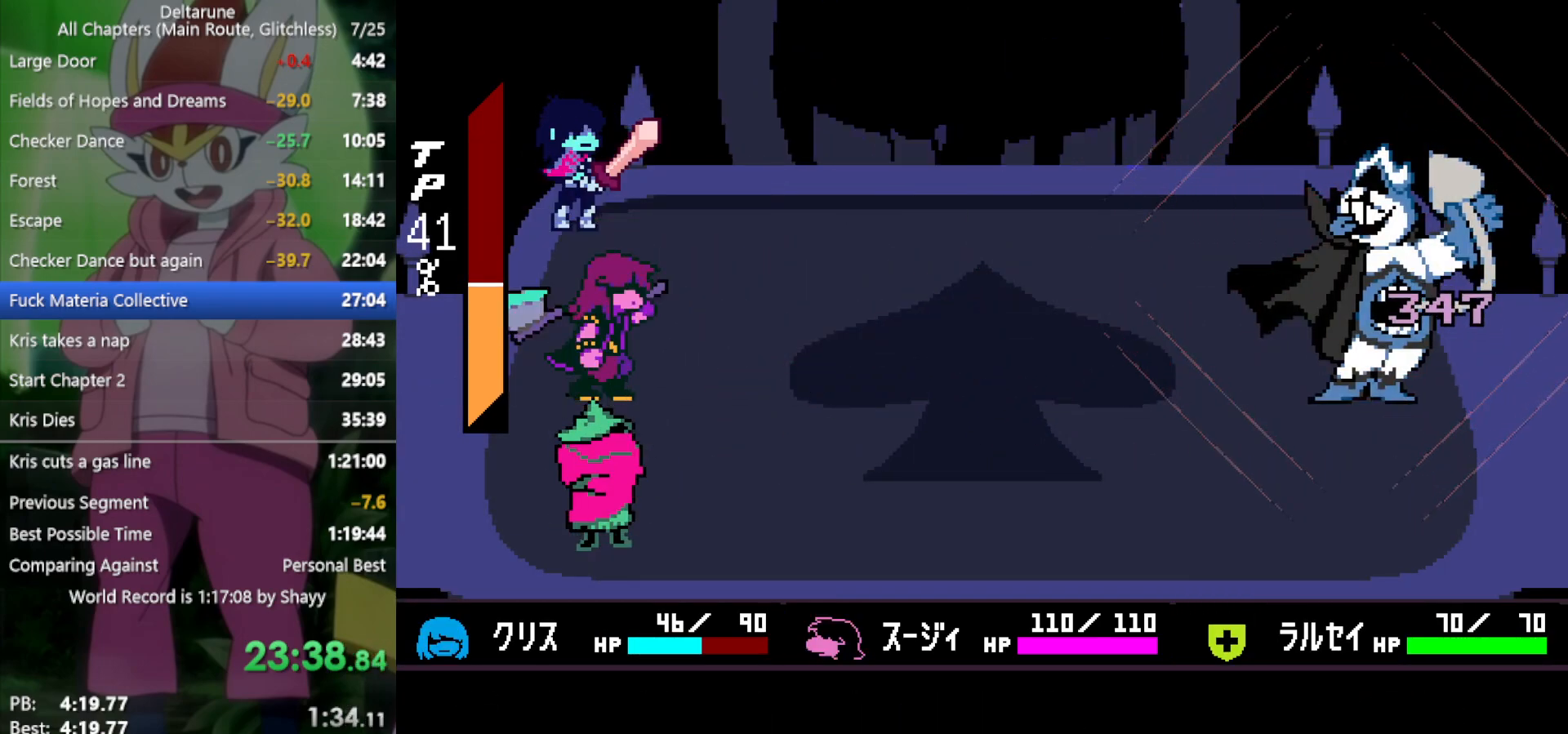
Gameplay with keyboard; each line is a JSON object with the keys held at the frame after it. "events" lists presses ("down") and releases ("up") of "c", "ctrl", "down", "left", "return", "right", "shift", "up", "x" and "z" between this image and that frame as [ms after this image, input, new state], when the widget could be followed in between. No other keys are recorded. Mouse input is not recorded.
{"keys": ["x", "z"], "events": [[17, "return", "down"], [17, "z", "down"], [67, "return", "up"], [67, "z", "up"], [167, "return", "down"], [167, "z", "down"], [200, "return", "up"], [200, "z", "up"], [300, "return", "down"], [300, "z", "down"], [350, "return", "up"], [350, "z", "up"], [433, "return", "down"], [433, "z", "down"], [483, "return", "up"]]}
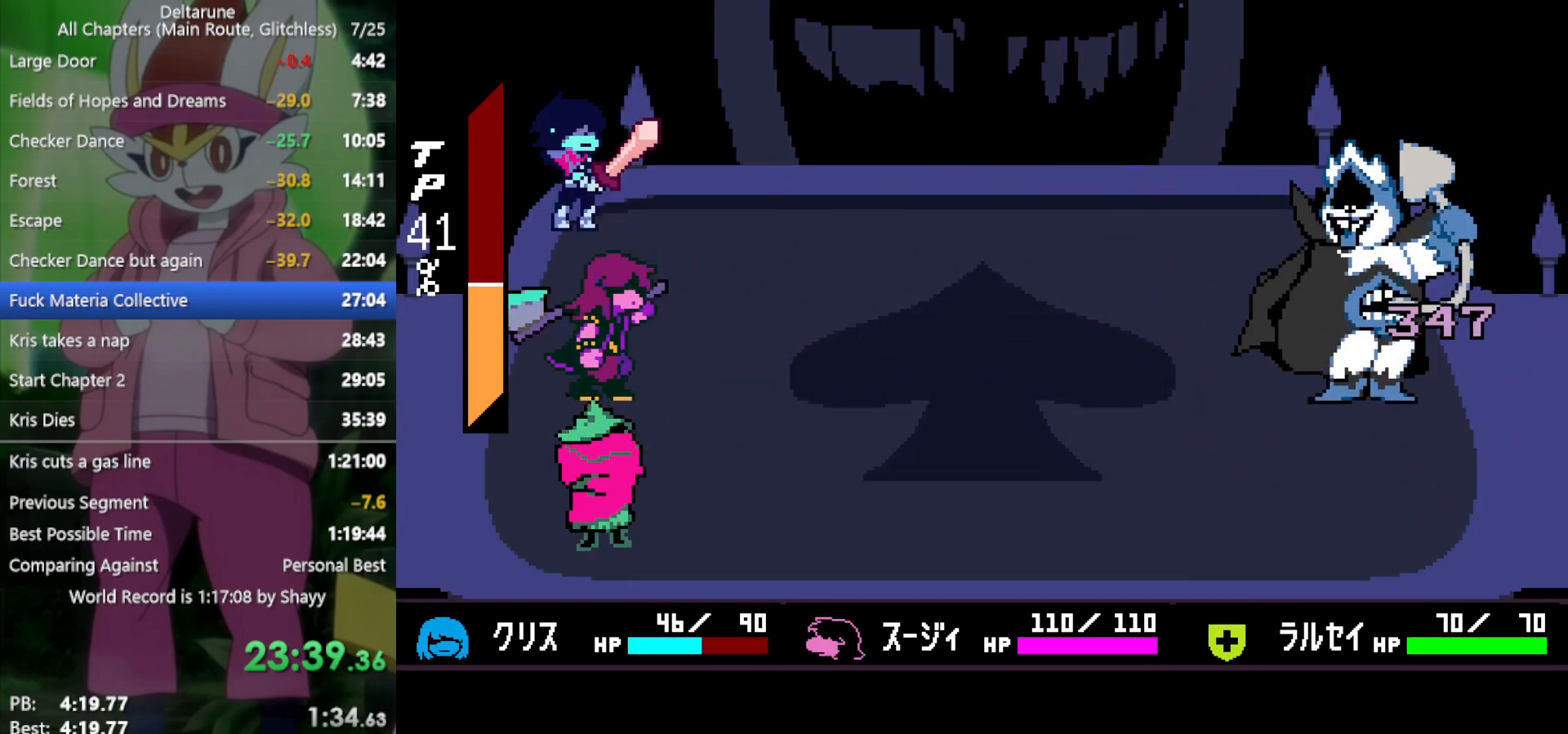
{"keys": ["return", "x"], "events": [[33, "z", "up"], [67, "return", "down"], [67, "z", "down"], [117, "return", "up"], [167, "z", "up"], [217, "return", "down"], [250, "return", "up"], [250, "z", "down"], [300, "z", "up"], [350, "return", "down"], [350, "z", "down"], [400, "return", "up"], [433, "z", "up"], [483, "return", "down"]]}
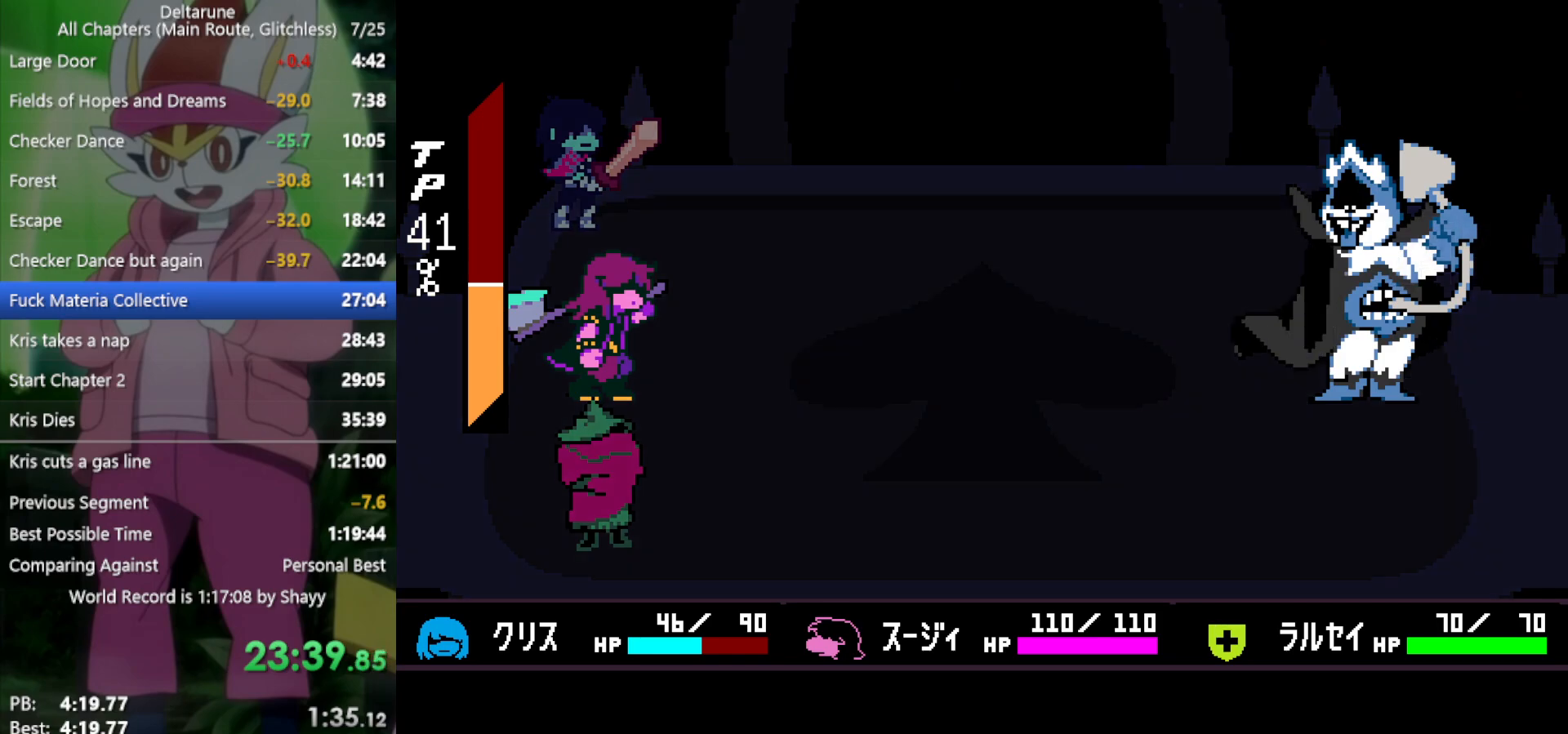
{"keys": ["x"], "events": [[33, "return", "up"], [33, "z", "down"], [83, "return", "down"], [83, "z", "up"], [167, "return", "up"], [167, "z", "down"], [217, "return", "down"], [217, "z", "up"], [300, "return", "up"], [300, "z", "down"], [400, "z", "up"]]}
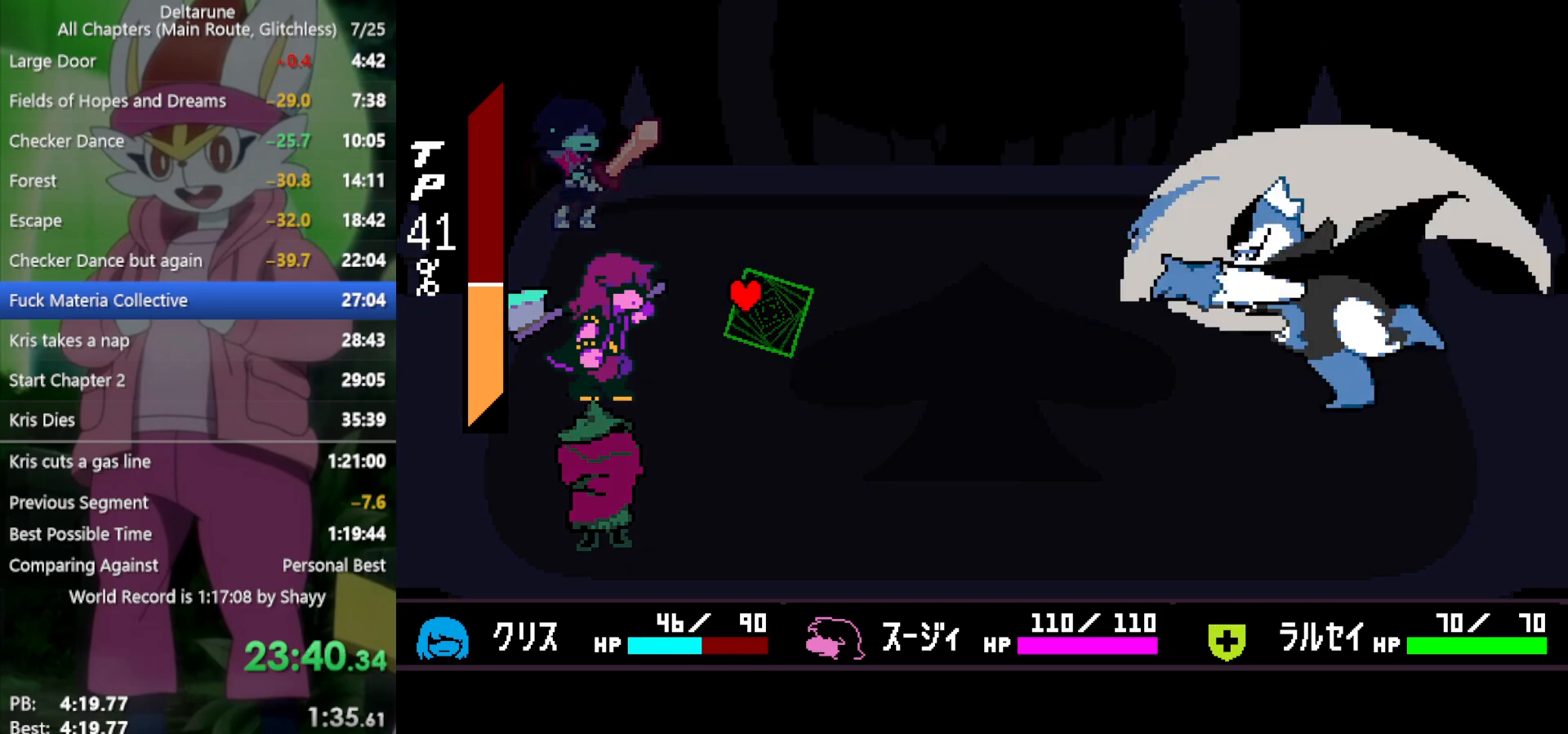
{"keys": [], "events": [[33, "z", "down"], [167, "z", "up"], [317, "x", "up"]]}
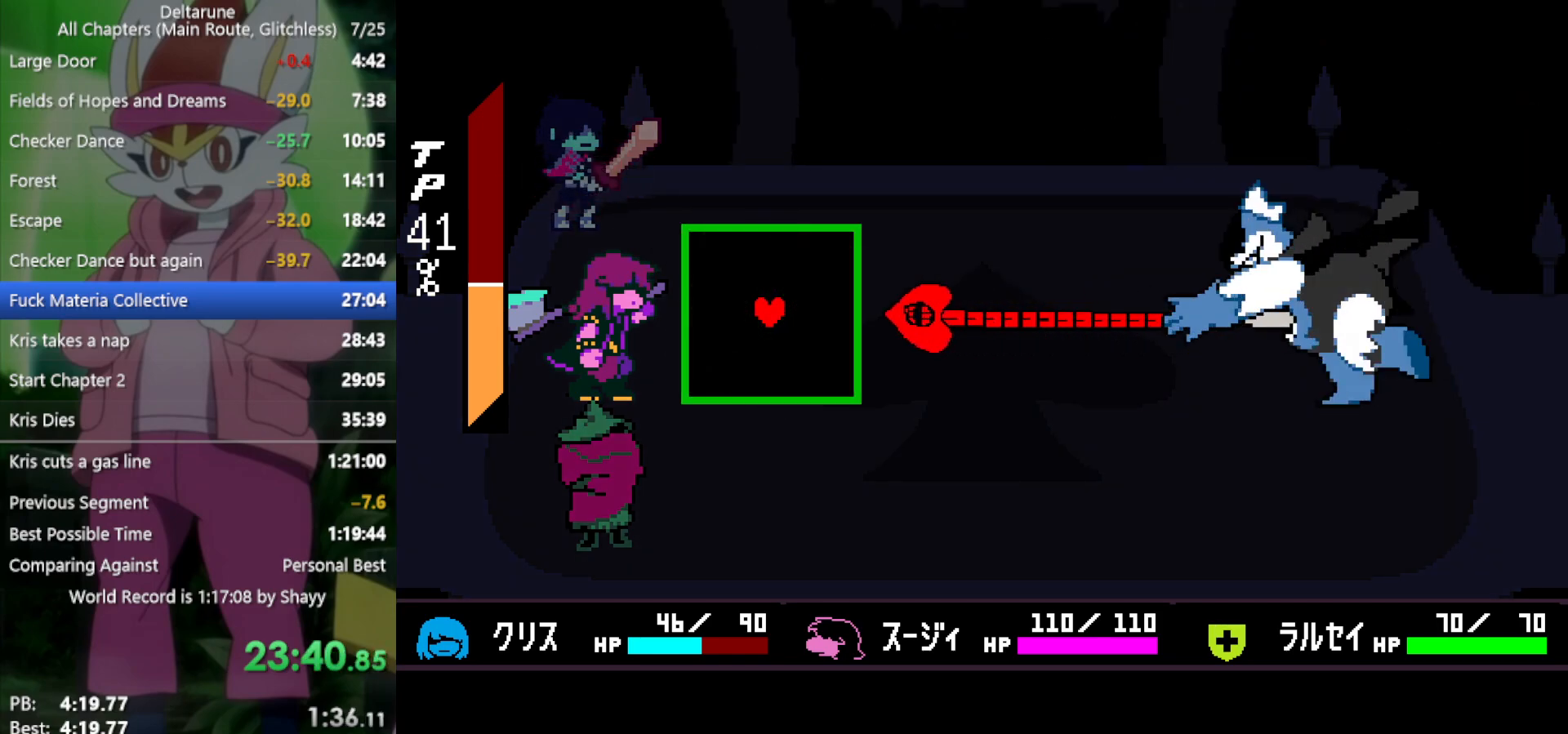
{"keys": ["up"], "events": [[450, "up", "down"]]}
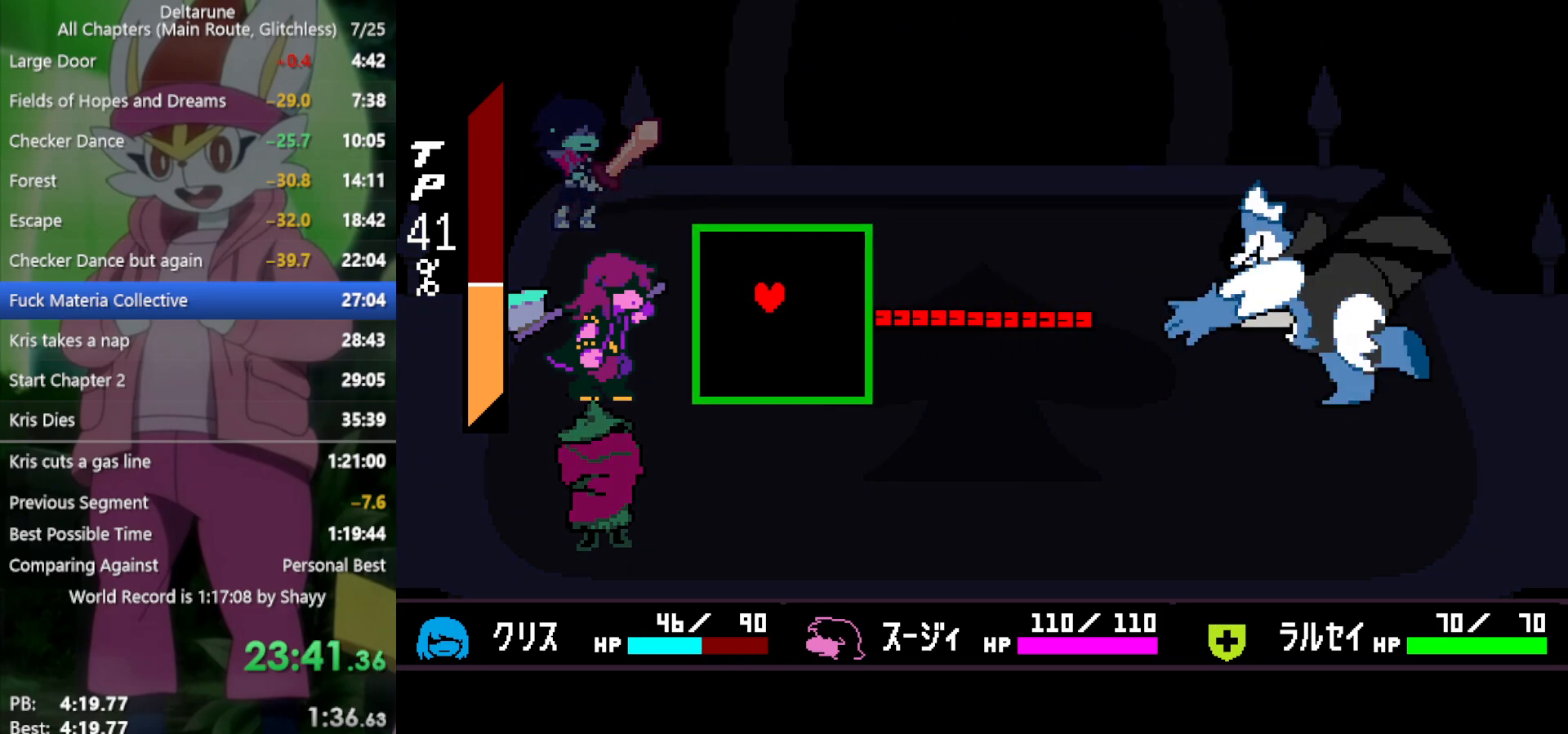
{"keys": [], "events": [[33, "left", "down"], [83, "up", "up"], [133, "left", "up"], [317, "up", "down"], [367, "left", "down"], [400, "up", "up"], [450, "left", "up"]]}
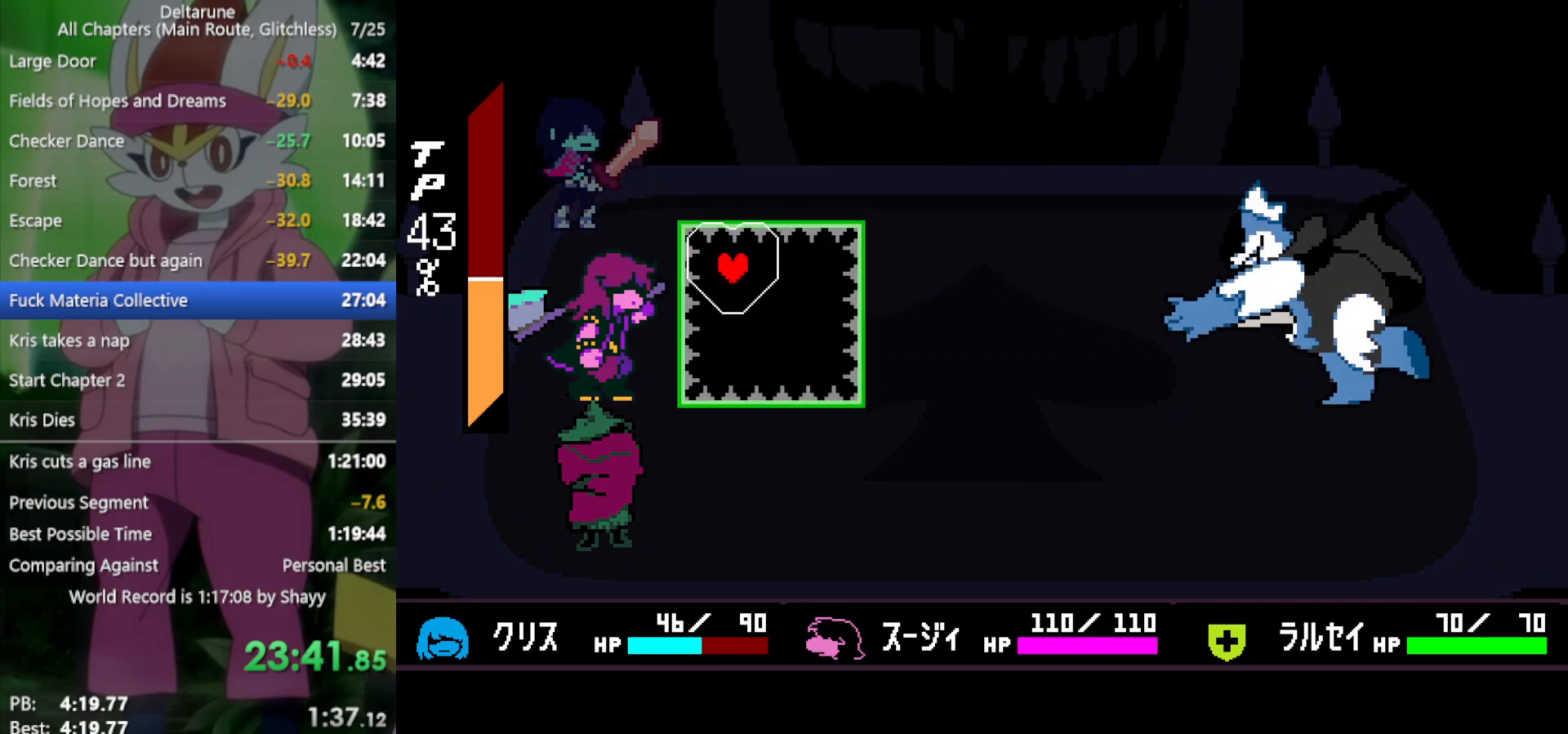
{"keys": [], "events": []}
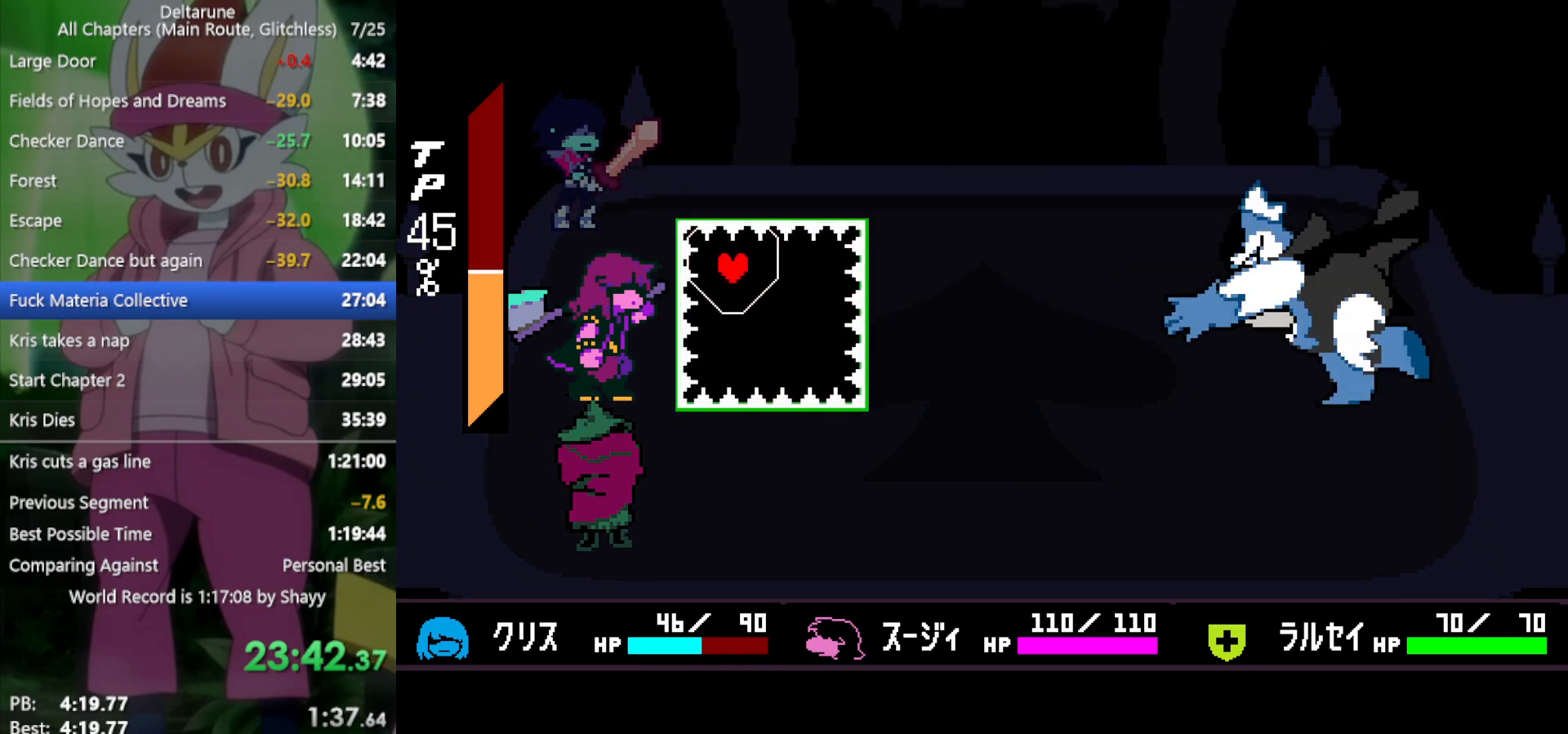
{"keys": [], "events": []}
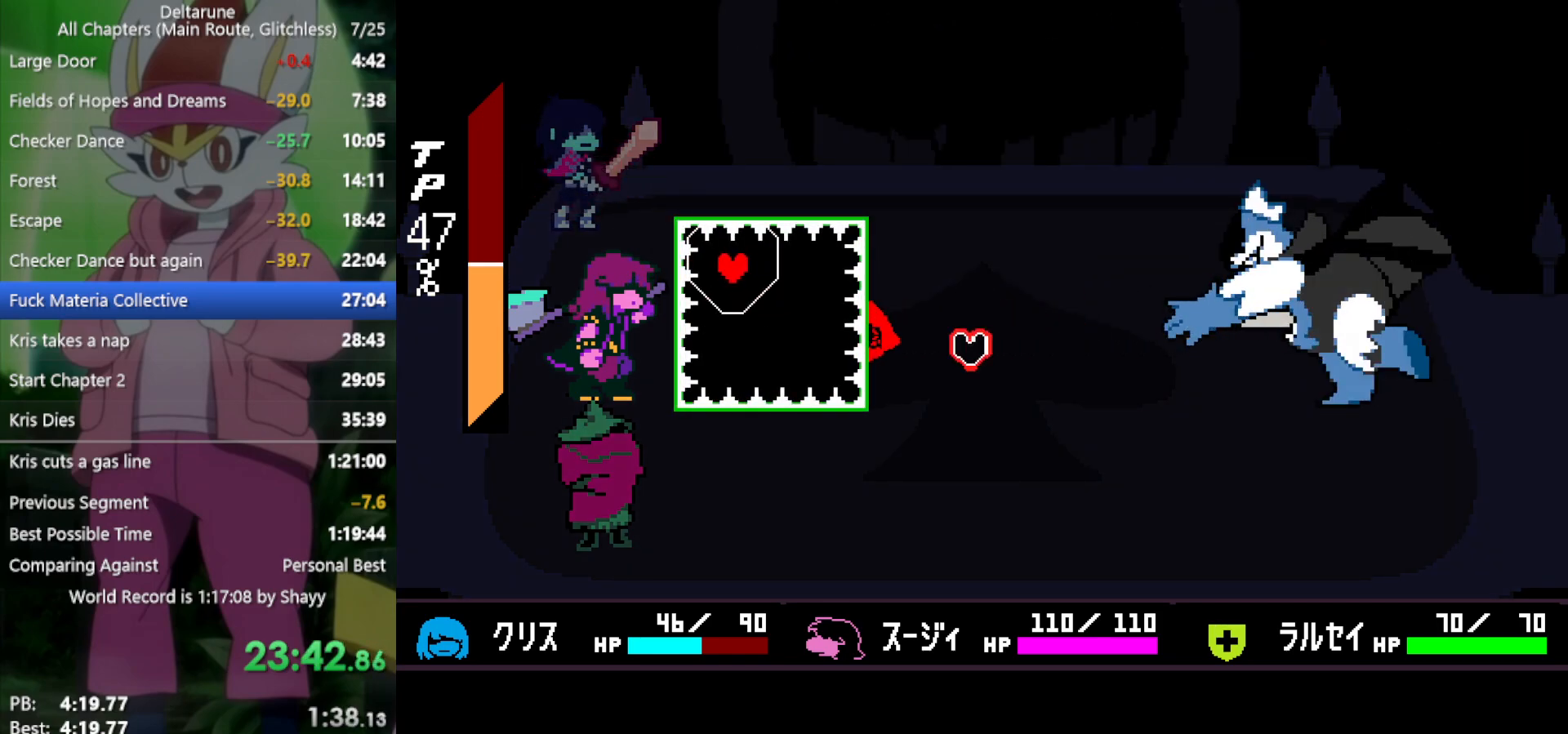
{"keys": ["down", "right"], "events": [[233, "right", "down"], [283, "down", "down"]]}
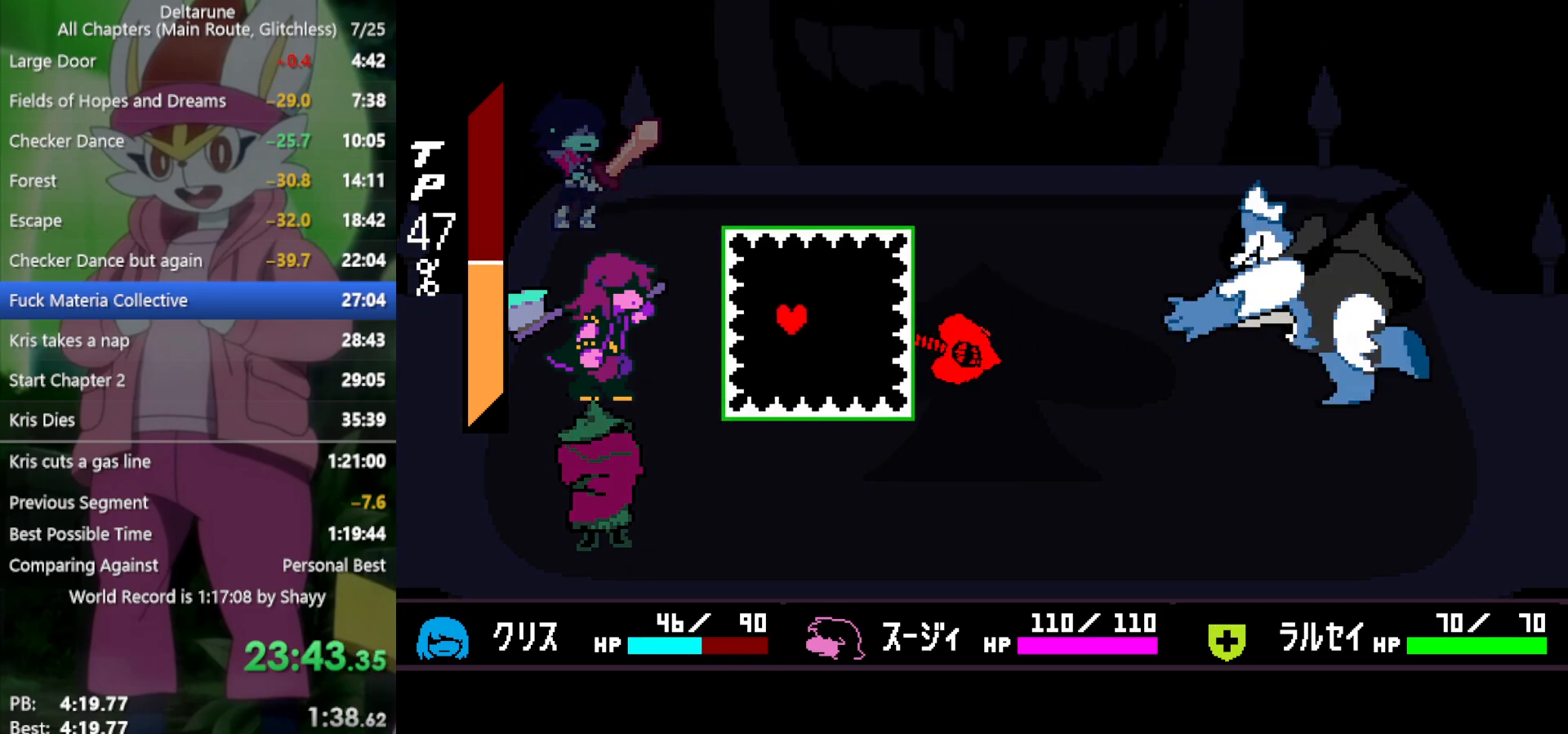
{"keys": ["down", "right"], "events": [[17, "down", "up"], [200, "down", "down"], [283, "down", "up"], [467, "down", "down"]]}
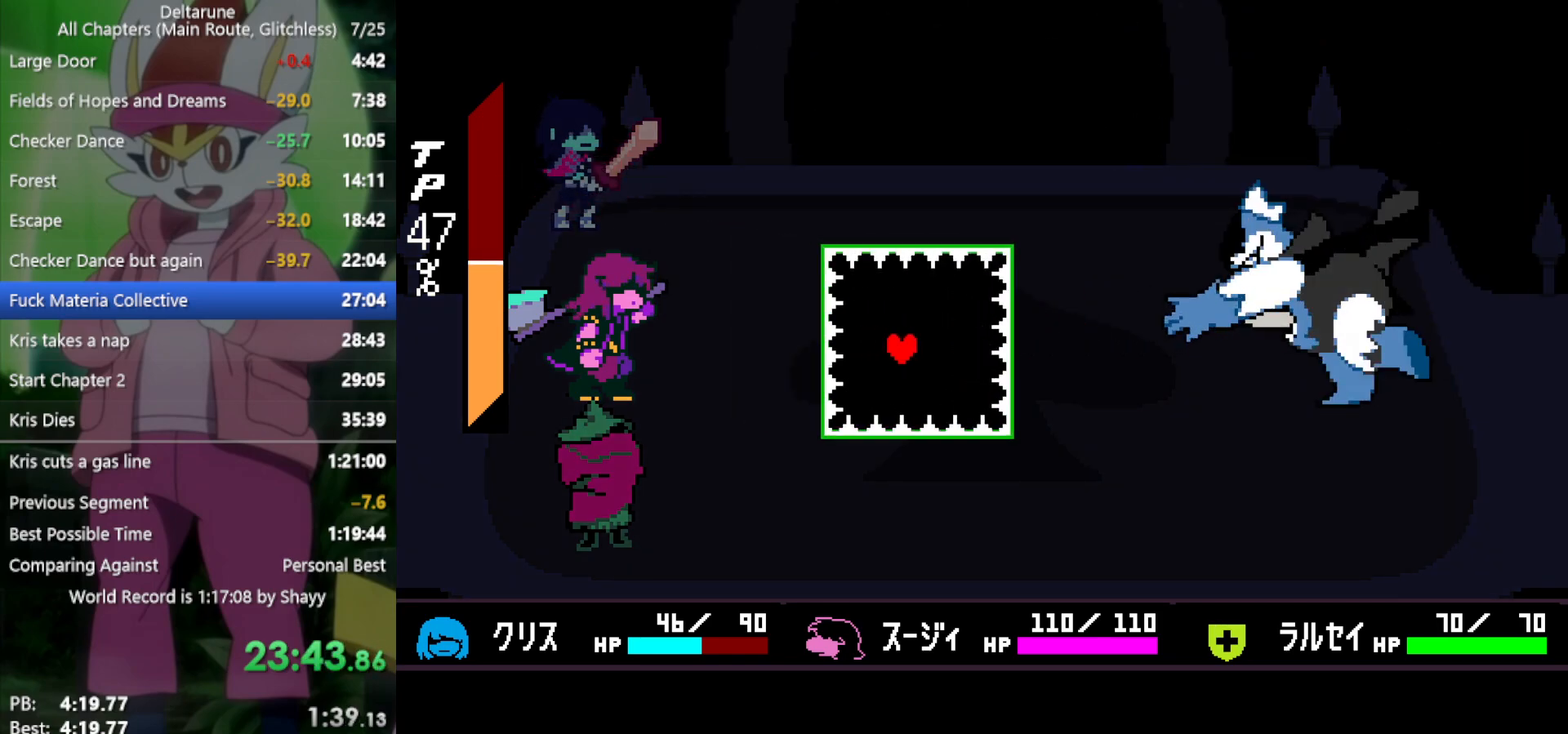
{"keys": [], "events": [[67, "down", "up"], [200, "right", "up"], [283, "left", "down"], [433, "left", "up"]]}
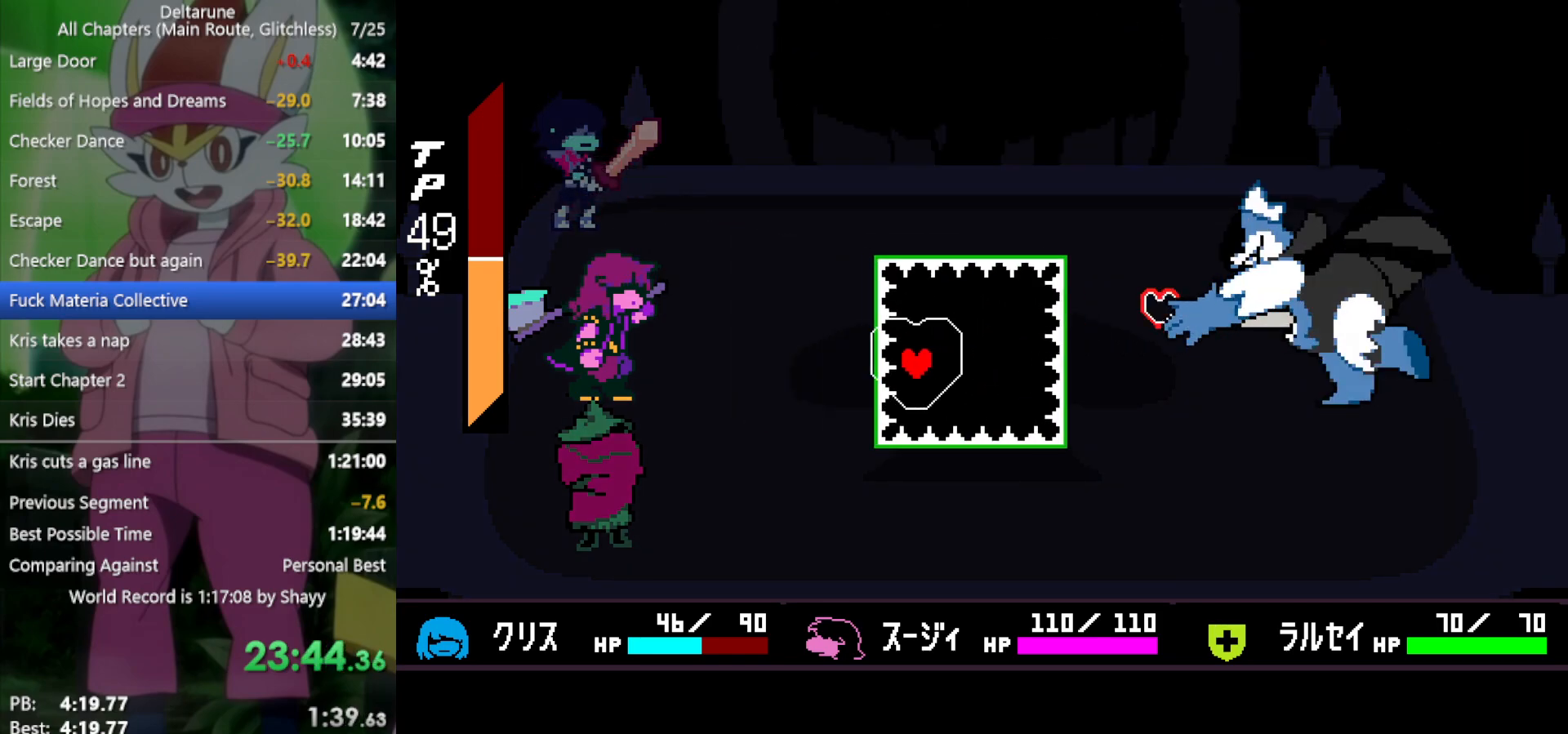
{"keys": [], "events": [[167, "right", "down"], [250, "right", "up"]]}
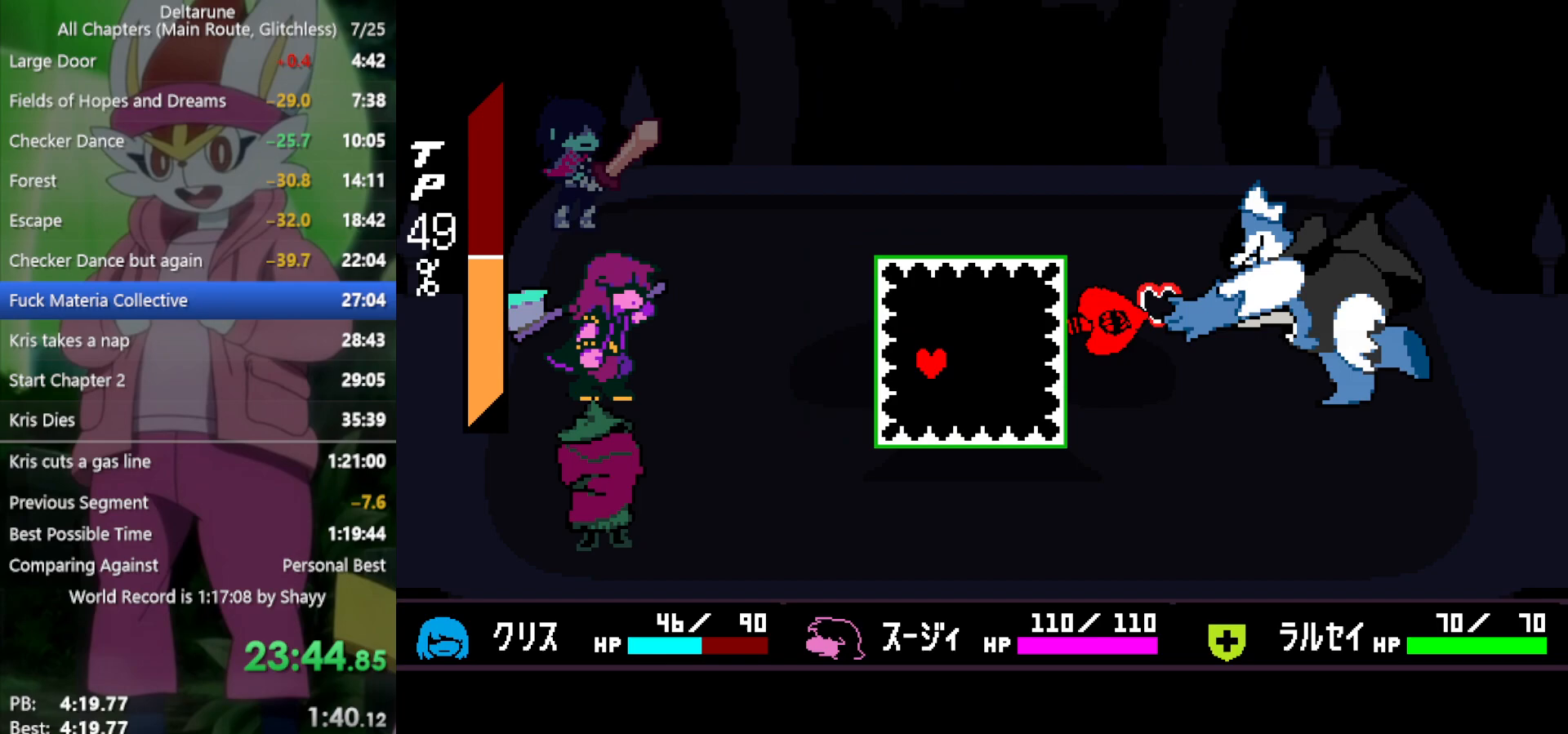
{"keys": ["right"], "events": [[250, "right", "down"], [250, "up", "down"], [483, "up", "up"]]}
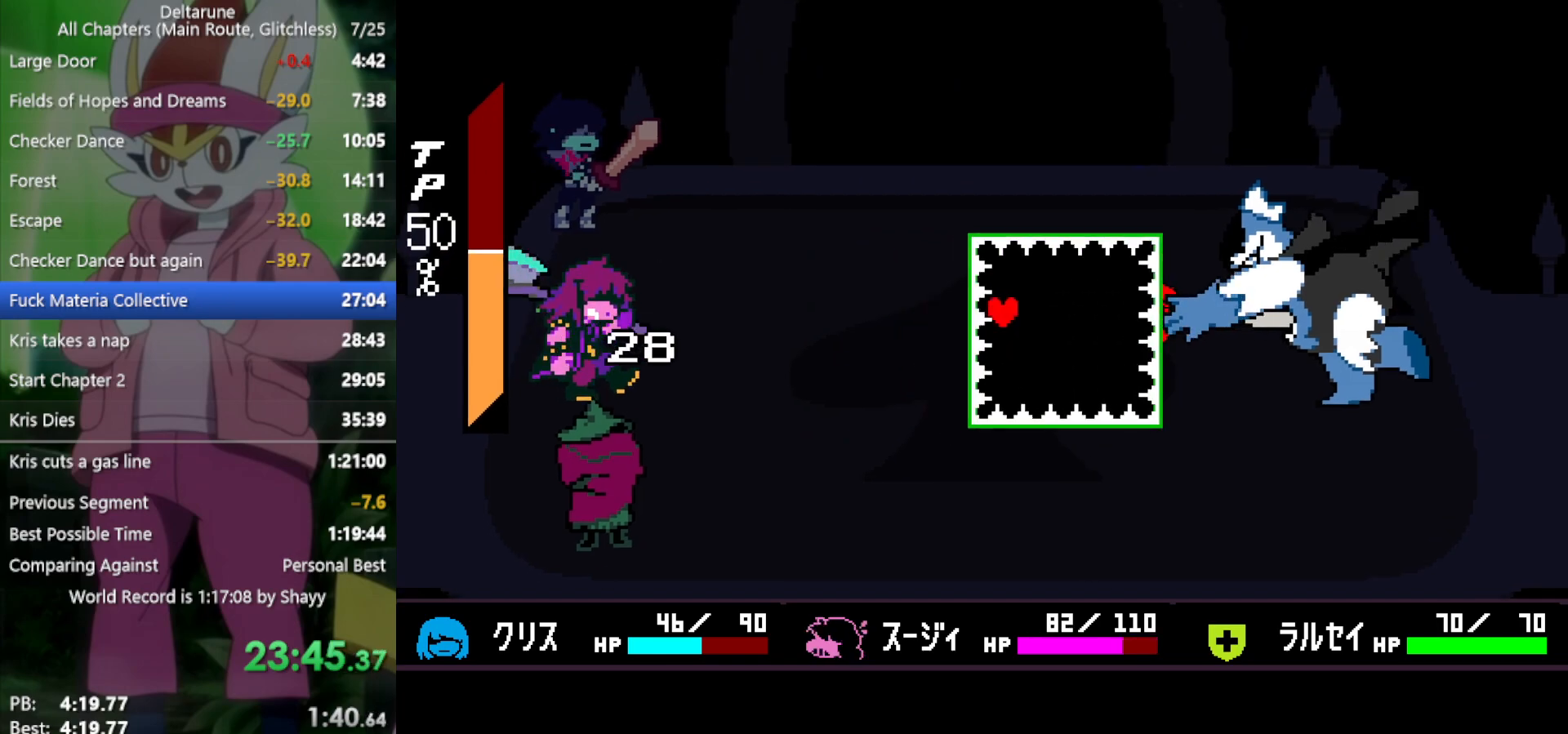
{"keys": ["right"], "events": [[167, "up", "down"], [217, "up", "up"]]}
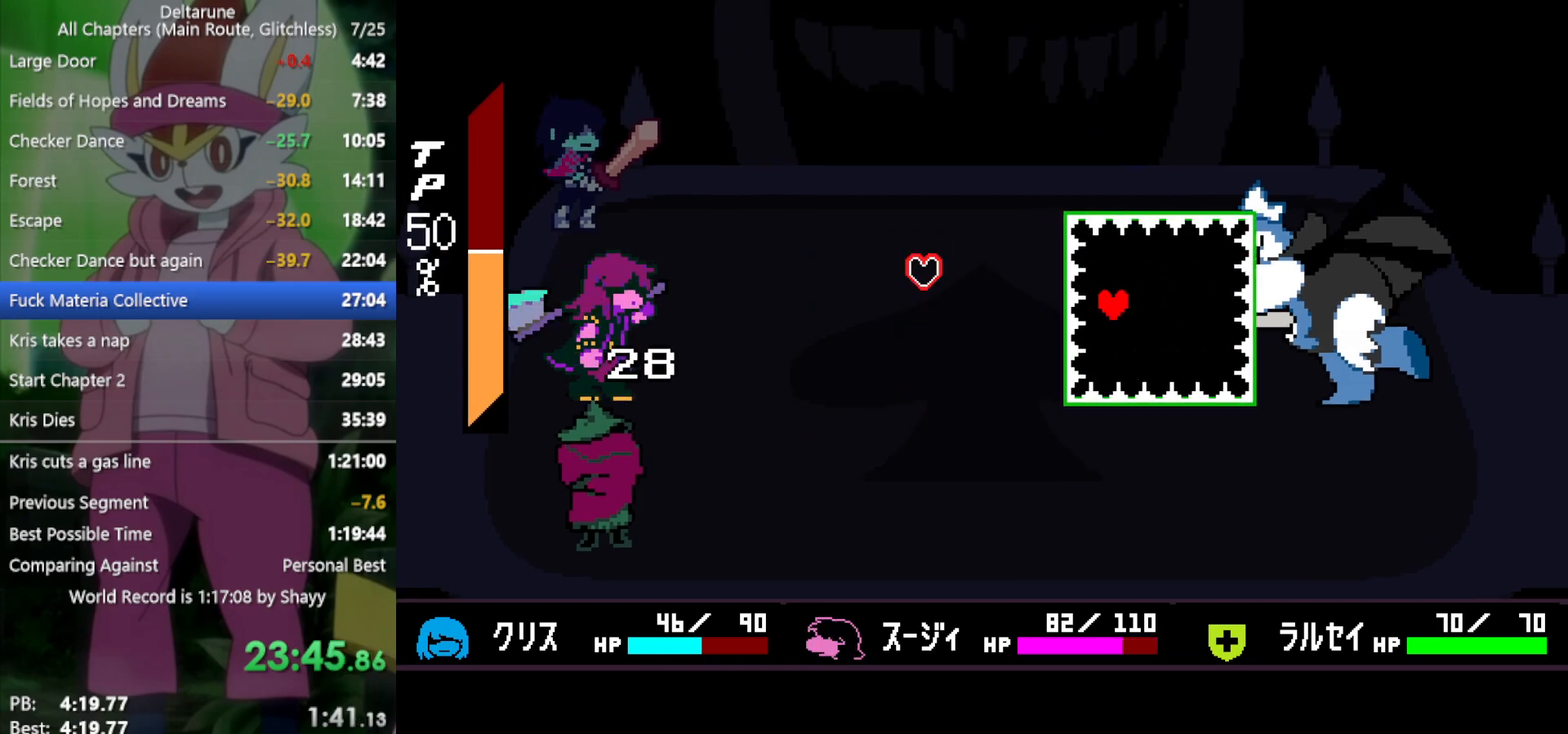
{"keys": [], "events": [[33, "right", "up"], [183, "right", "down"], [317, "right", "up"]]}
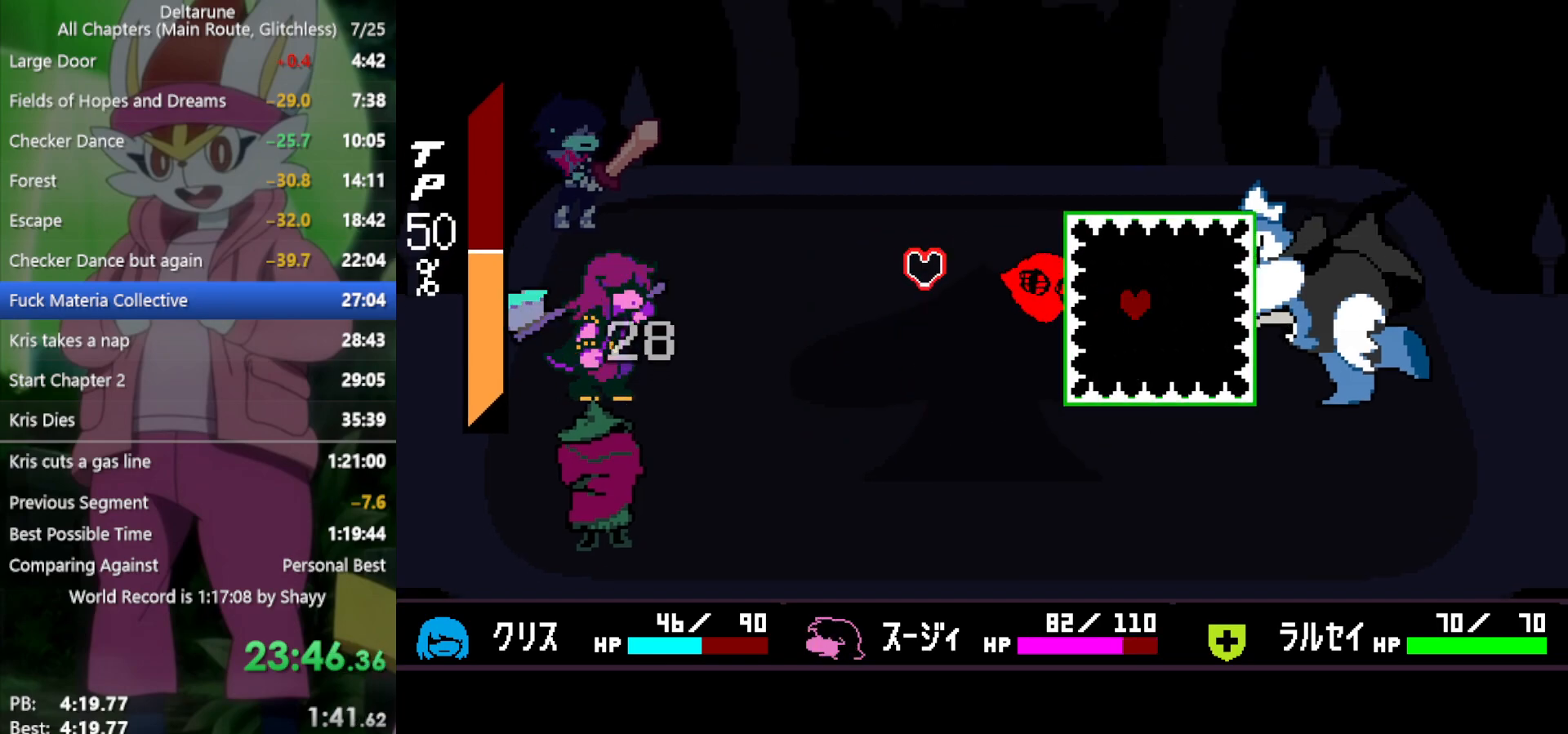
{"keys": [], "events": []}
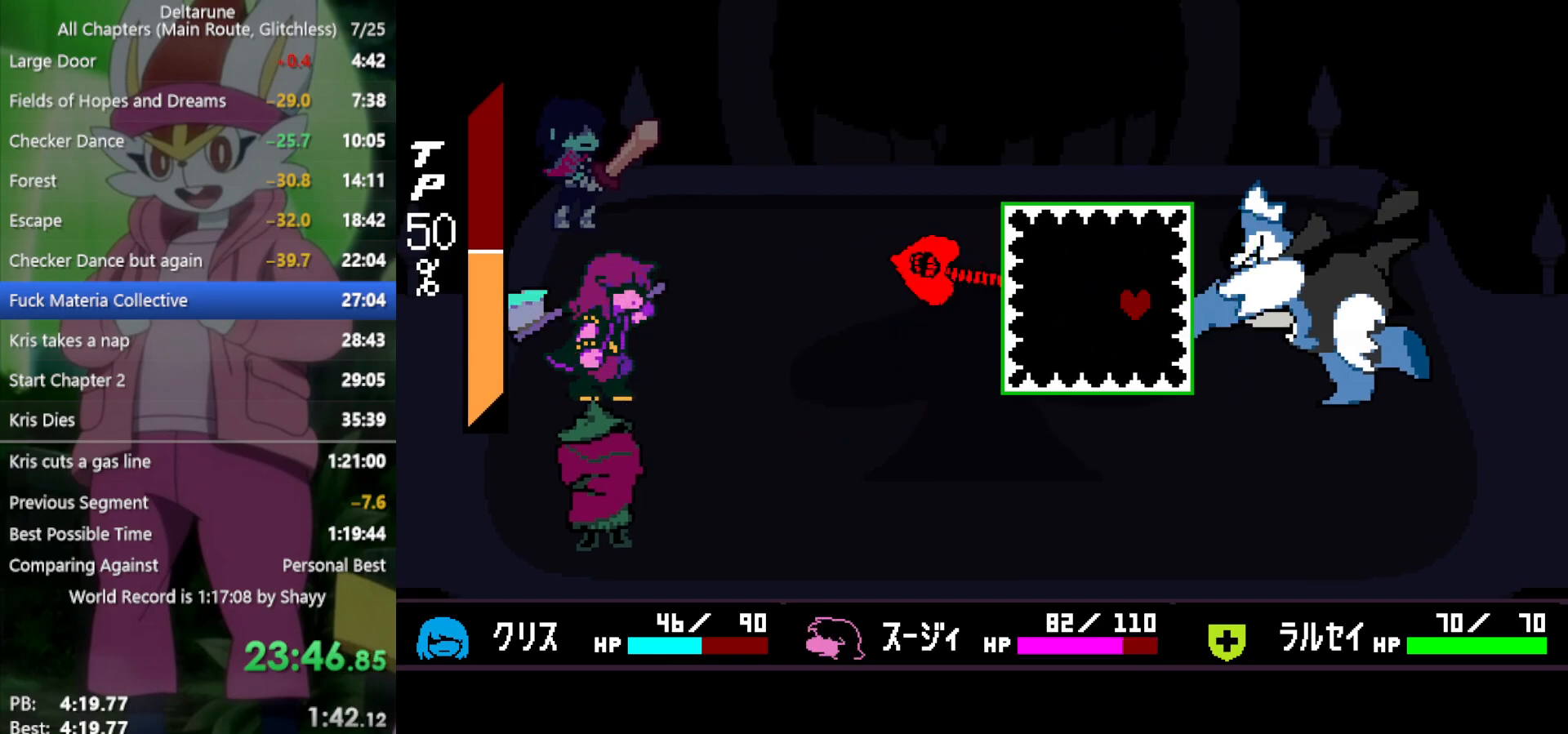
{"keys": ["left", "up"], "events": [[17, "left", "down"], [233, "up", "down"]]}
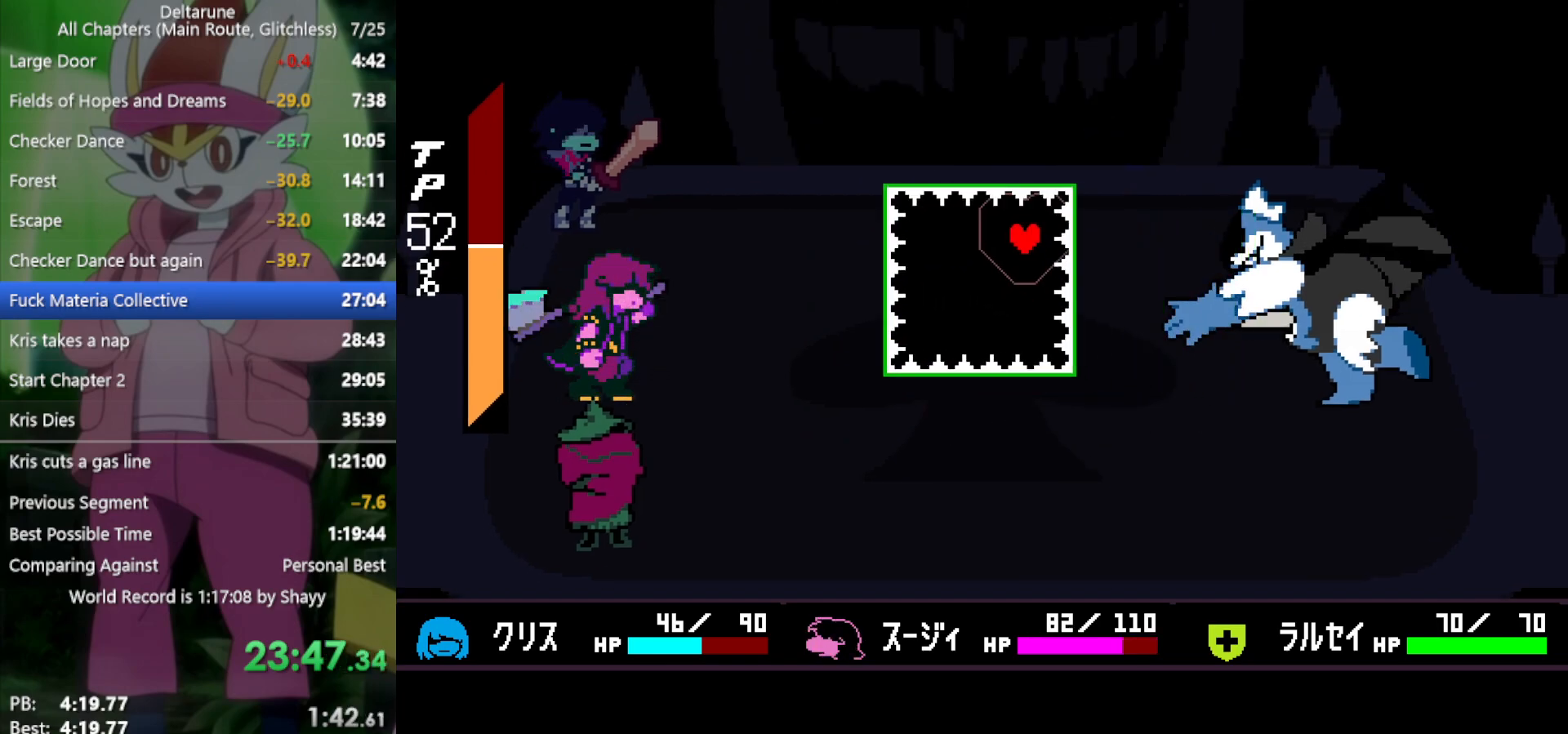
{"keys": ["down", "left"], "events": [[17, "up", "up"], [383, "down", "down"]]}
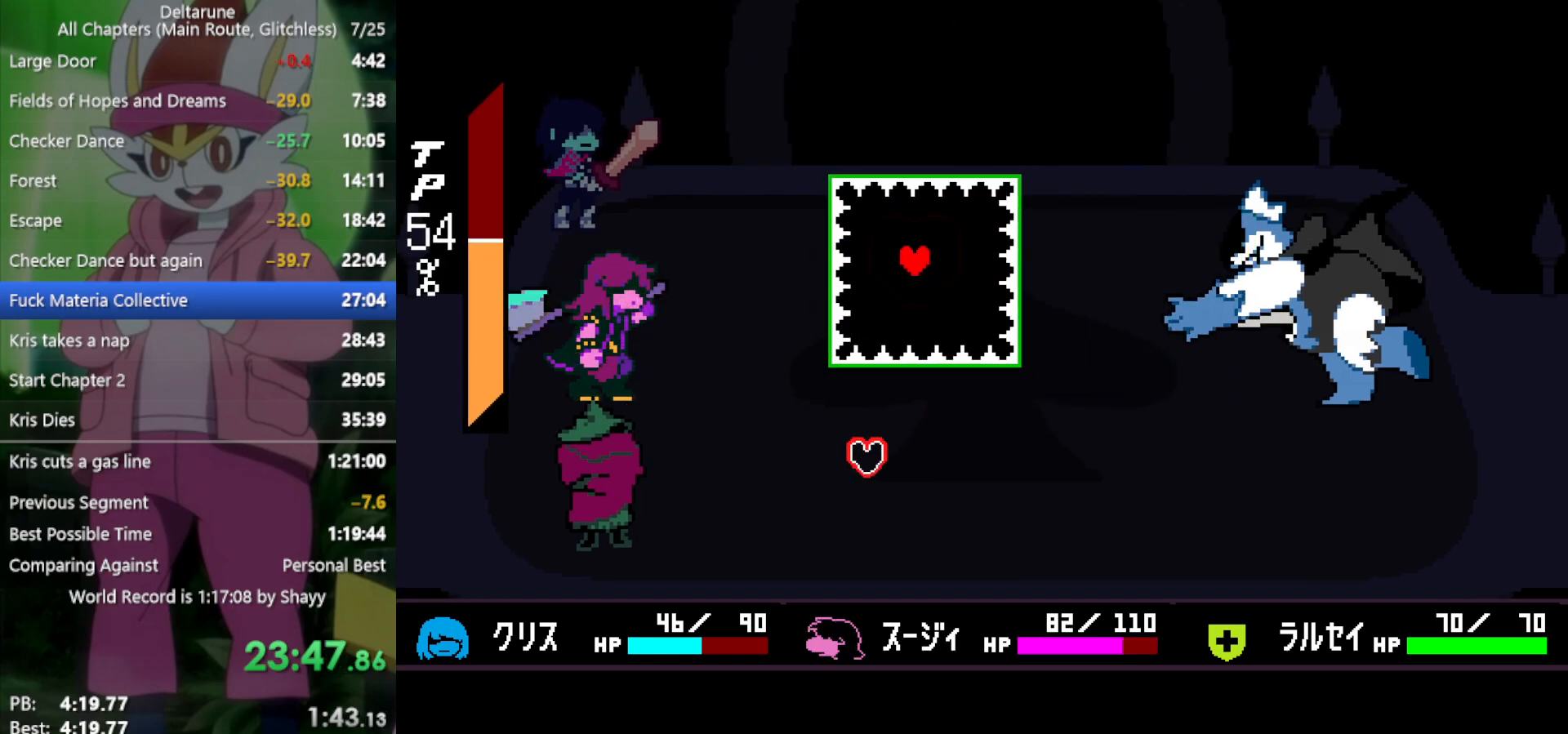
{"keys": [], "events": [[17, "down", "up"], [67, "left", "up"], [117, "down", "down"], [383, "down", "up"]]}
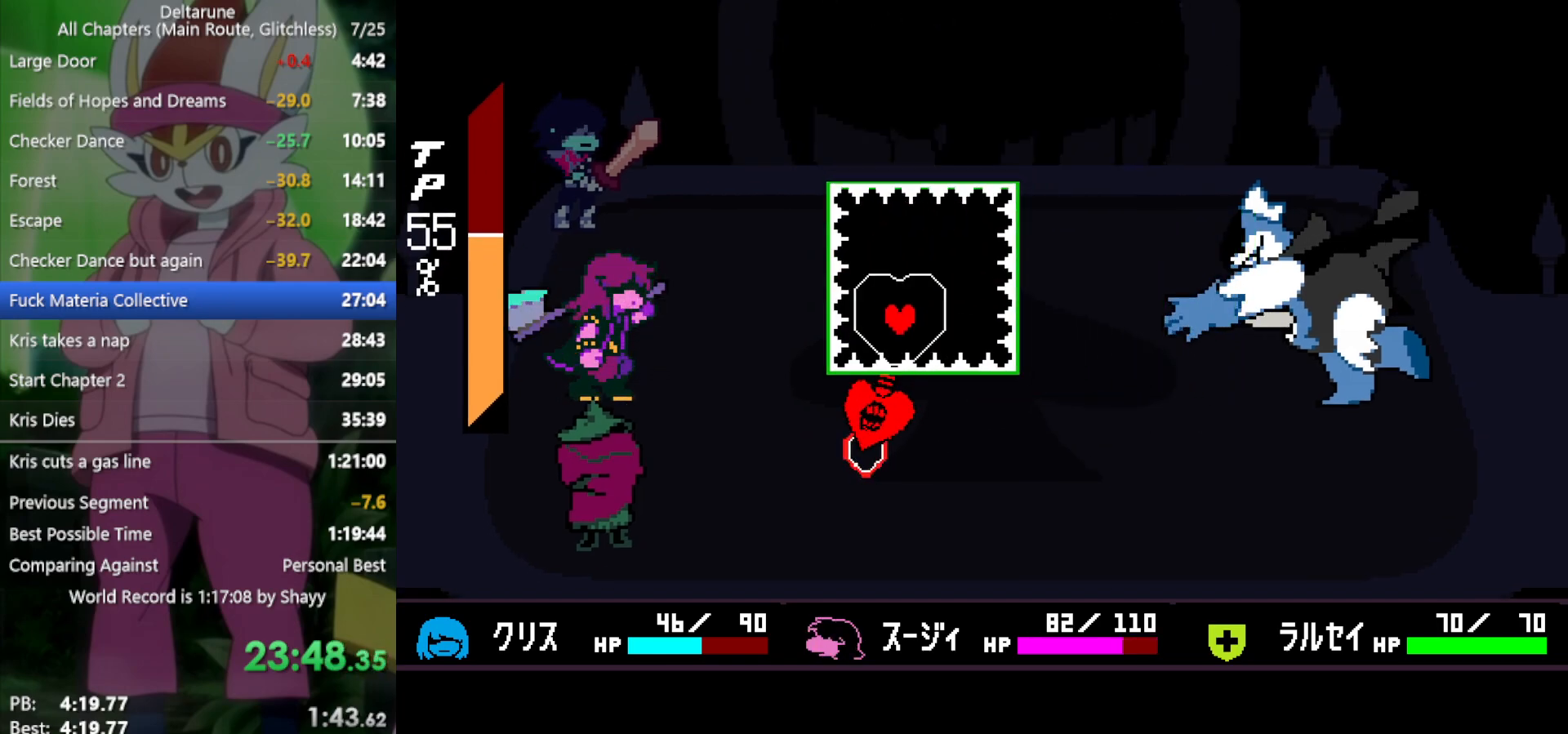
{"keys": ["down"], "events": [[433, "down", "down"]]}
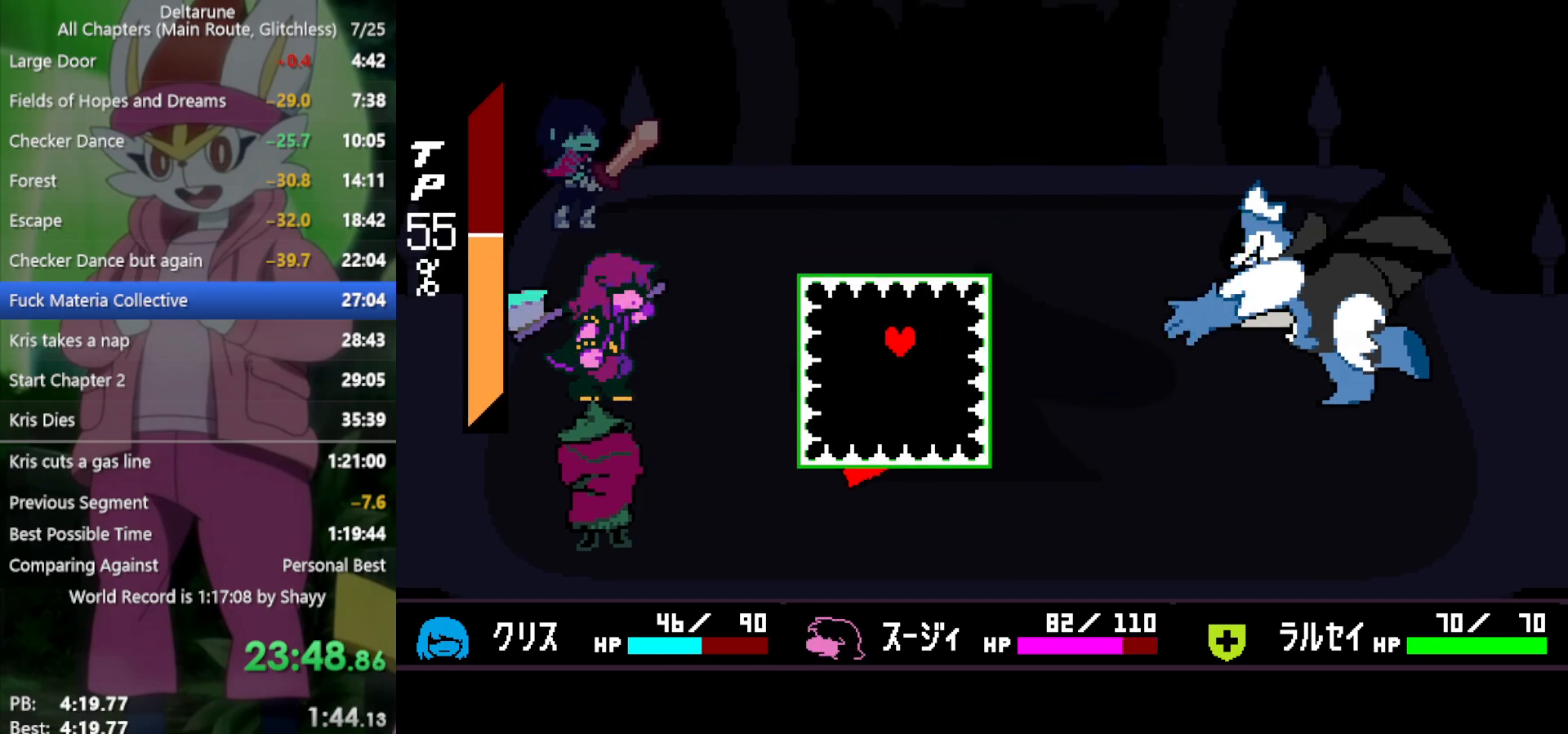
{"keys": [], "events": [[250, "down", "up"], [300, "right", "down"], [400, "down", "down"], [400, "right", "up"], [483, "down", "up"]]}
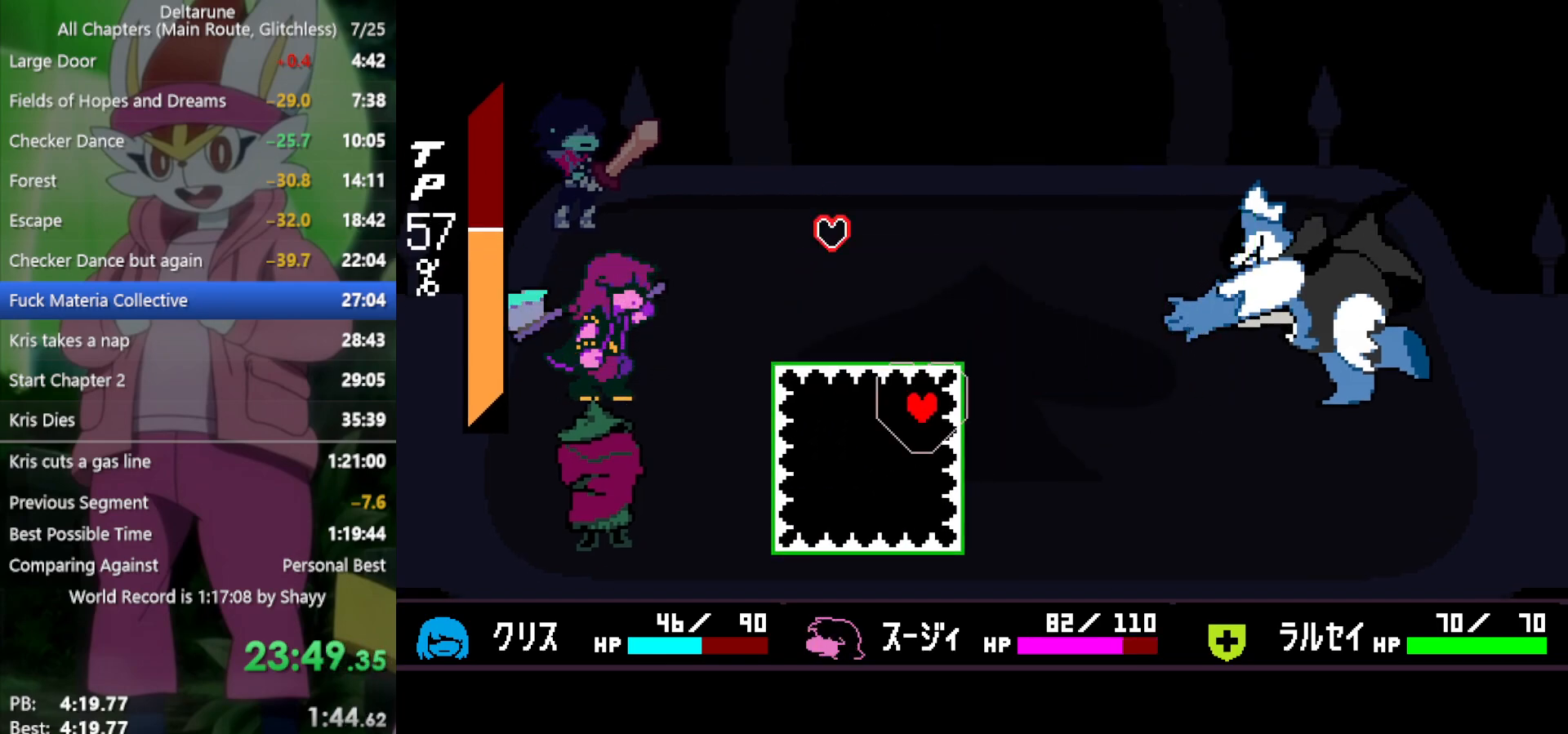
{"keys": [], "events": [[217, "down", "down"], [250, "left", "down"], [300, "down", "up"], [383, "left", "up"]]}
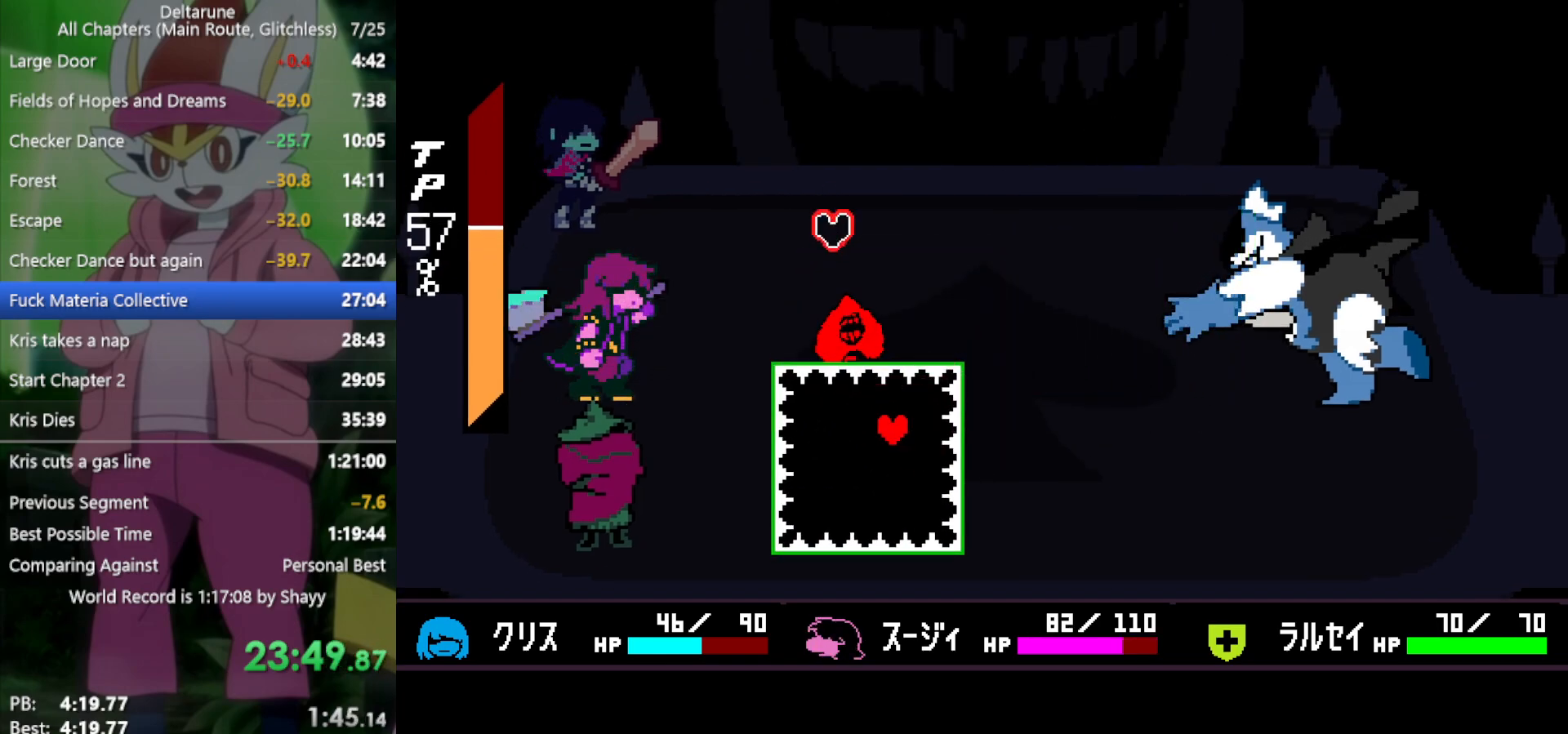
{"keys": [], "events": []}
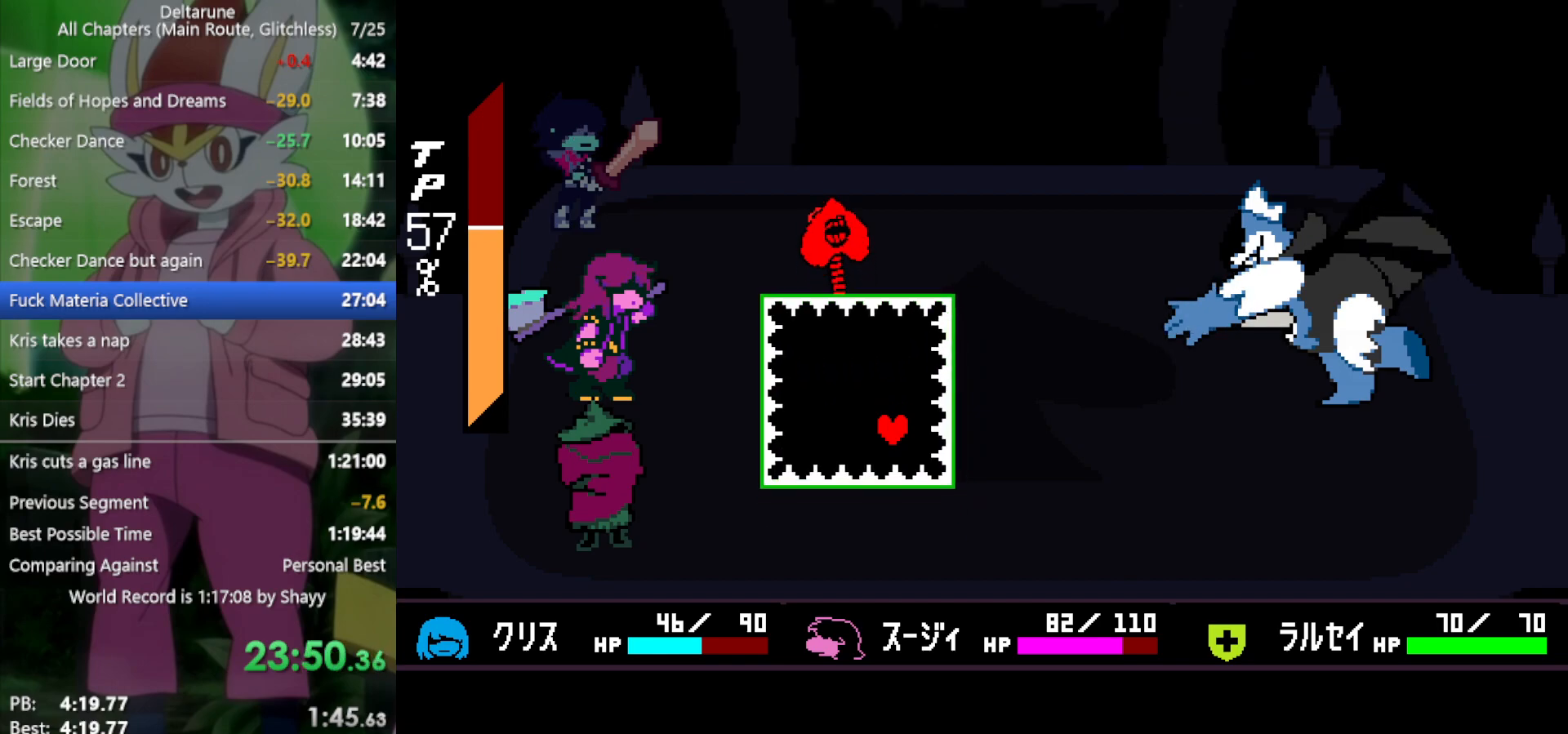
{"keys": ["left", "up"], "events": [[33, "up", "down"], [483, "left", "down"]]}
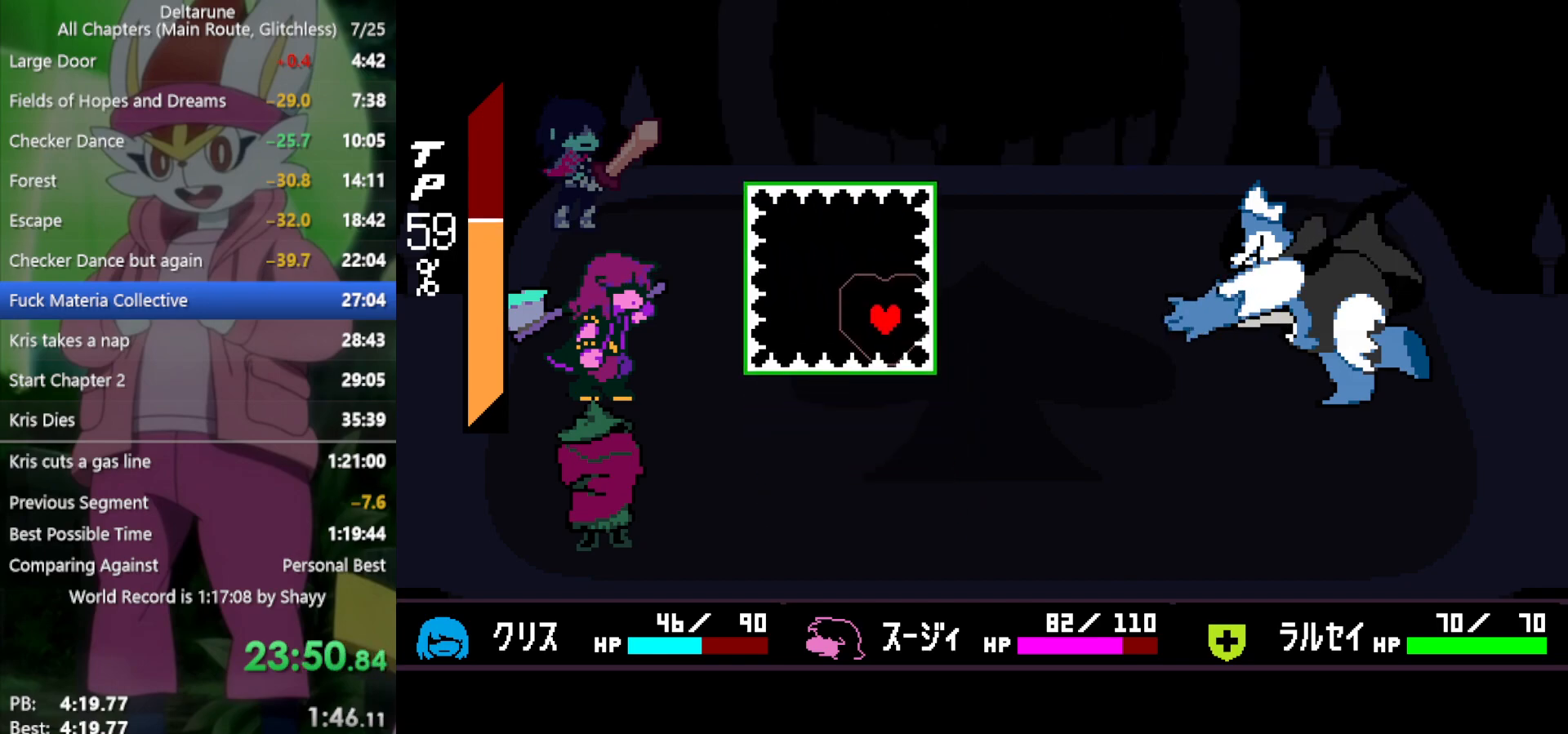
{"keys": [], "events": [[83, "left", "up"], [217, "right", "down"], [267, "right", "up"], [317, "up", "up"]]}
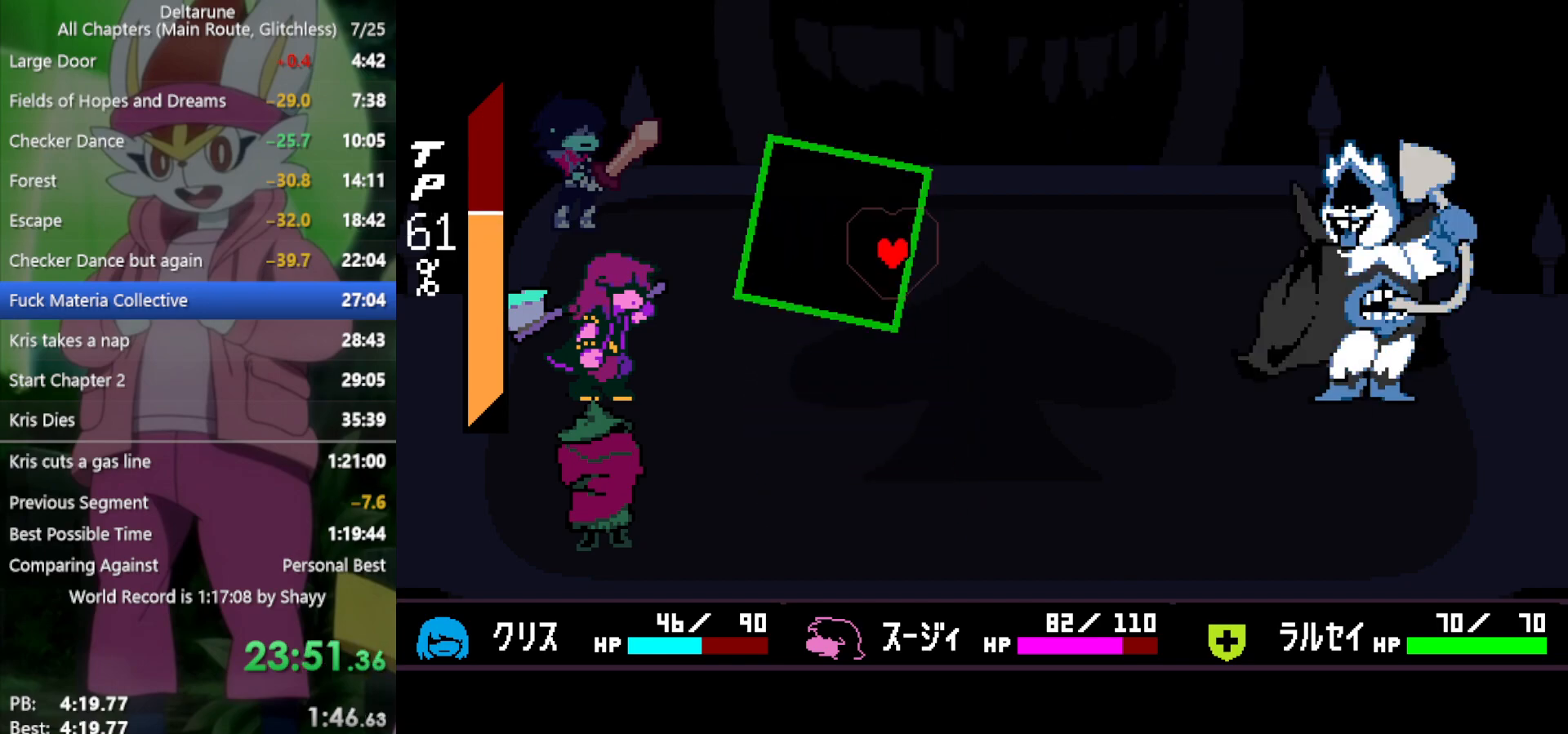
{"keys": ["x"], "events": [[233, "x", "down"]]}
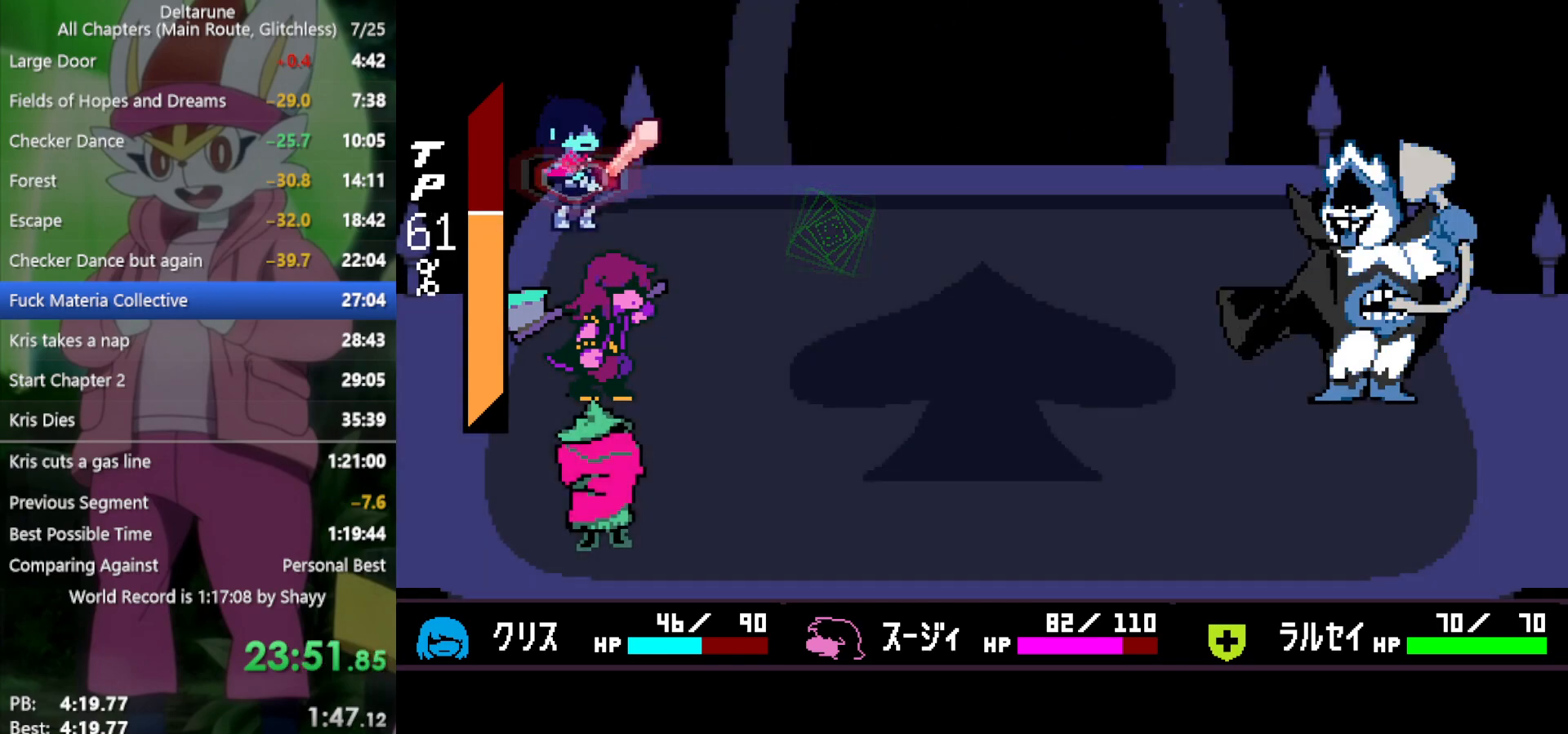
{"keys": ["down", "x"], "events": [[133, "right", "down"], [233, "right", "up"], [283, "z", "down"], [317, "z", "up"], [417, "z", "down"], [467, "down", "down"], [467, "z", "up"]]}
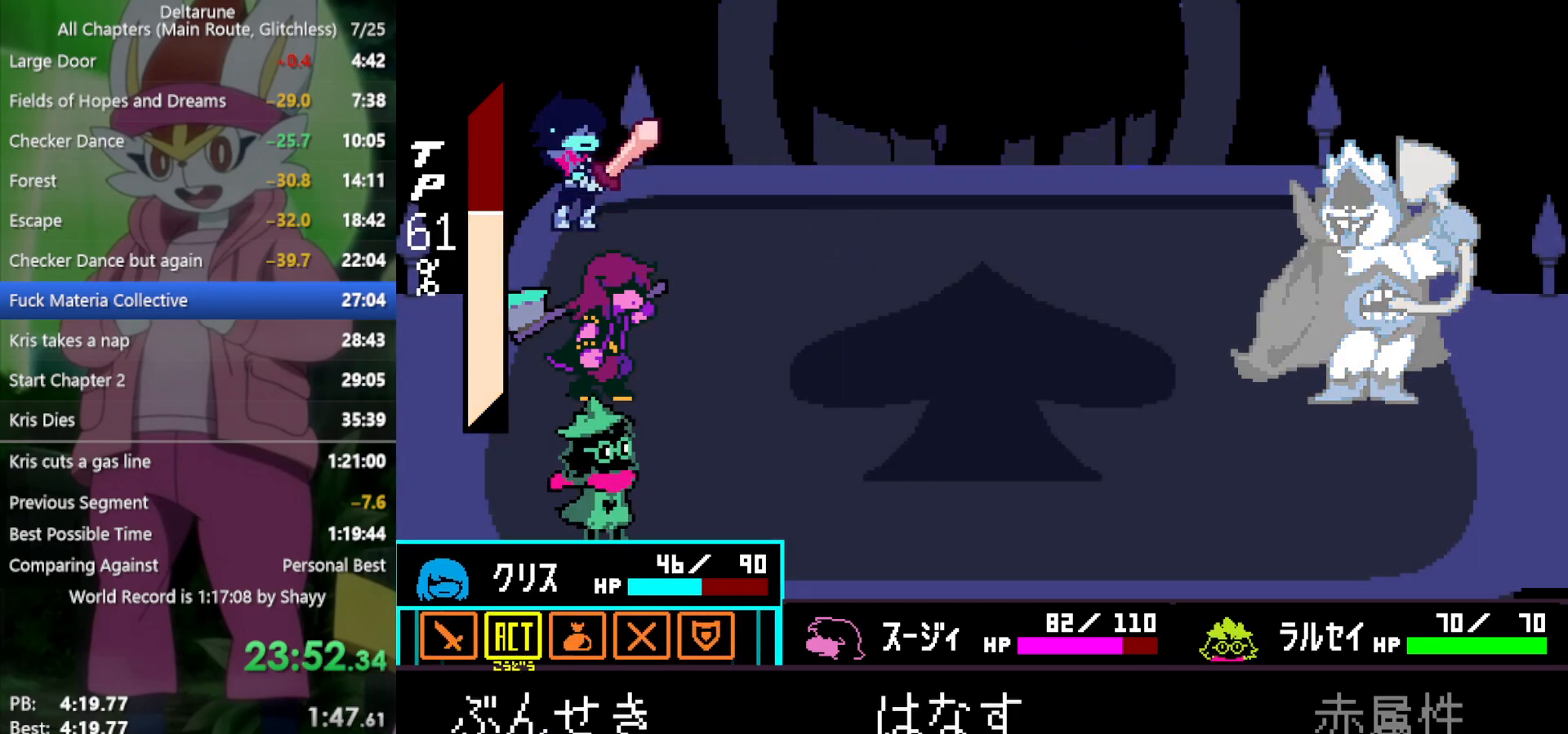
{"keys": ["x", "z"], "events": [[50, "down", "up"], [100, "z", "down"], [233, "z", "up"], [333, "left", "down"], [383, "left", "up"], [417, "z", "down"]]}
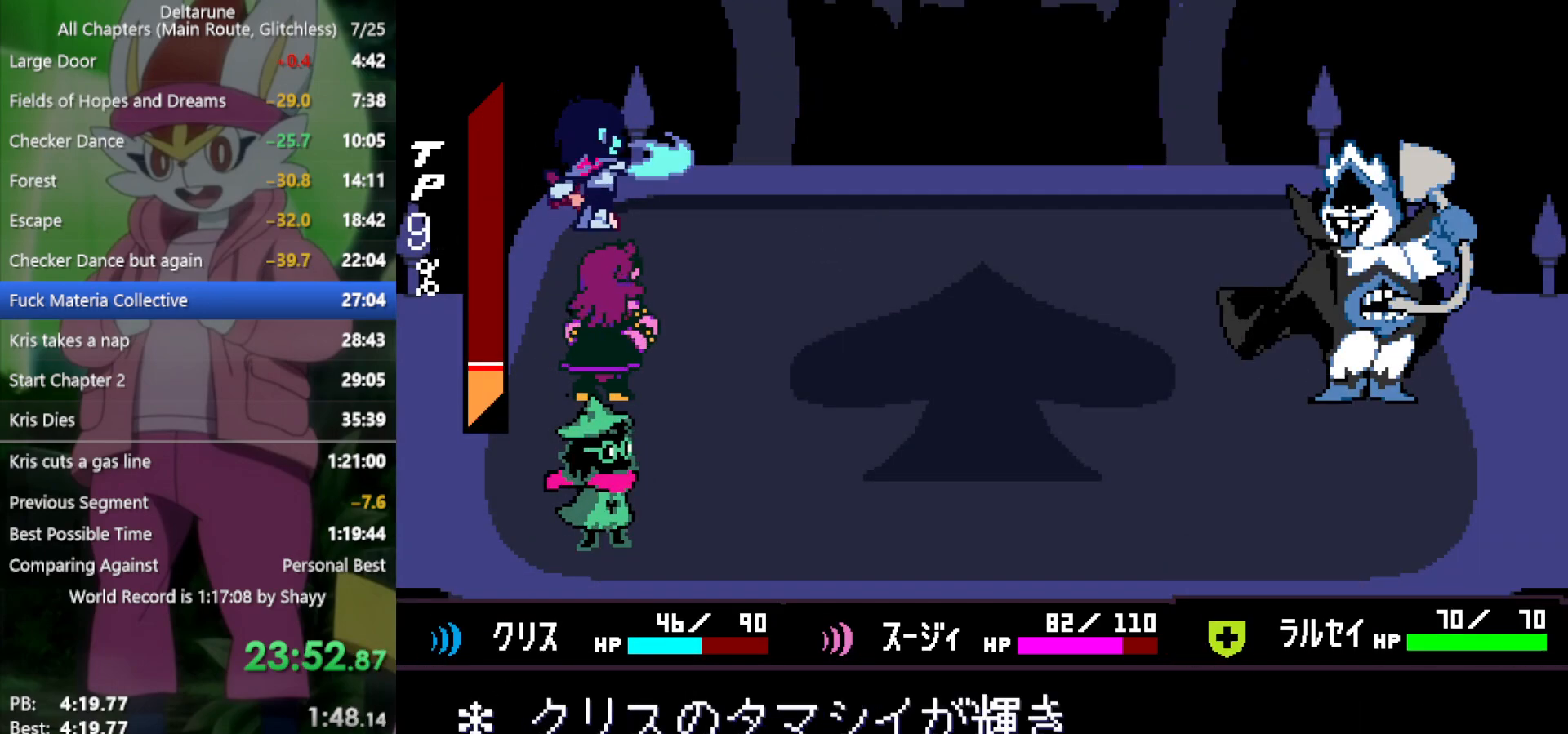
{"keys": ["return", "x", "z"], "events": [[17, "z", "up"], [67, "return", "down"], [100, "z", "down"], [150, "return", "up"], [150, "z", "up"], [200, "return", "down"], [250, "z", "down"], [283, "return", "up"], [283, "z", "up"], [333, "return", "down"], [383, "return", "up"], [383, "z", "down"], [433, "z", "up"], [467, "return", "down"], [467, "z", "down"]]}
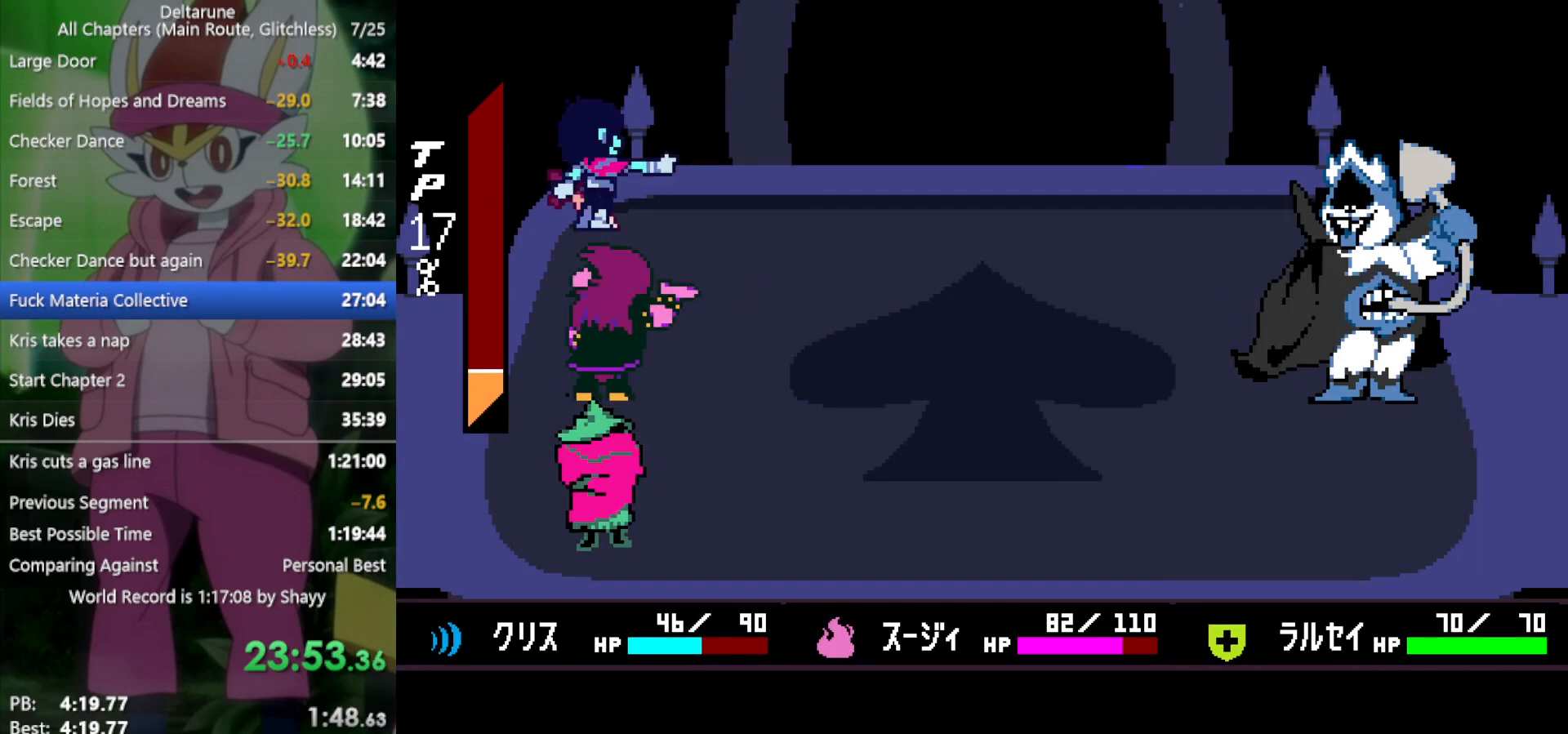
{"keys": ["x"], "events": [[17, "return", "up"], [67, "return", "down"], [67, "z", "up"], [117, "return", "up"], [117, "z", "down"], [167, "return", "down"], [200, "return", "up"], [200, "z", "up"], [250, "z", "down"], [300, "return", "down"], [350, "return", "up"], [350, "z", "up"], [400, "z", "down"], [433, "return", "down"], [483, "return", "up"], [483, "z", "up"]]}